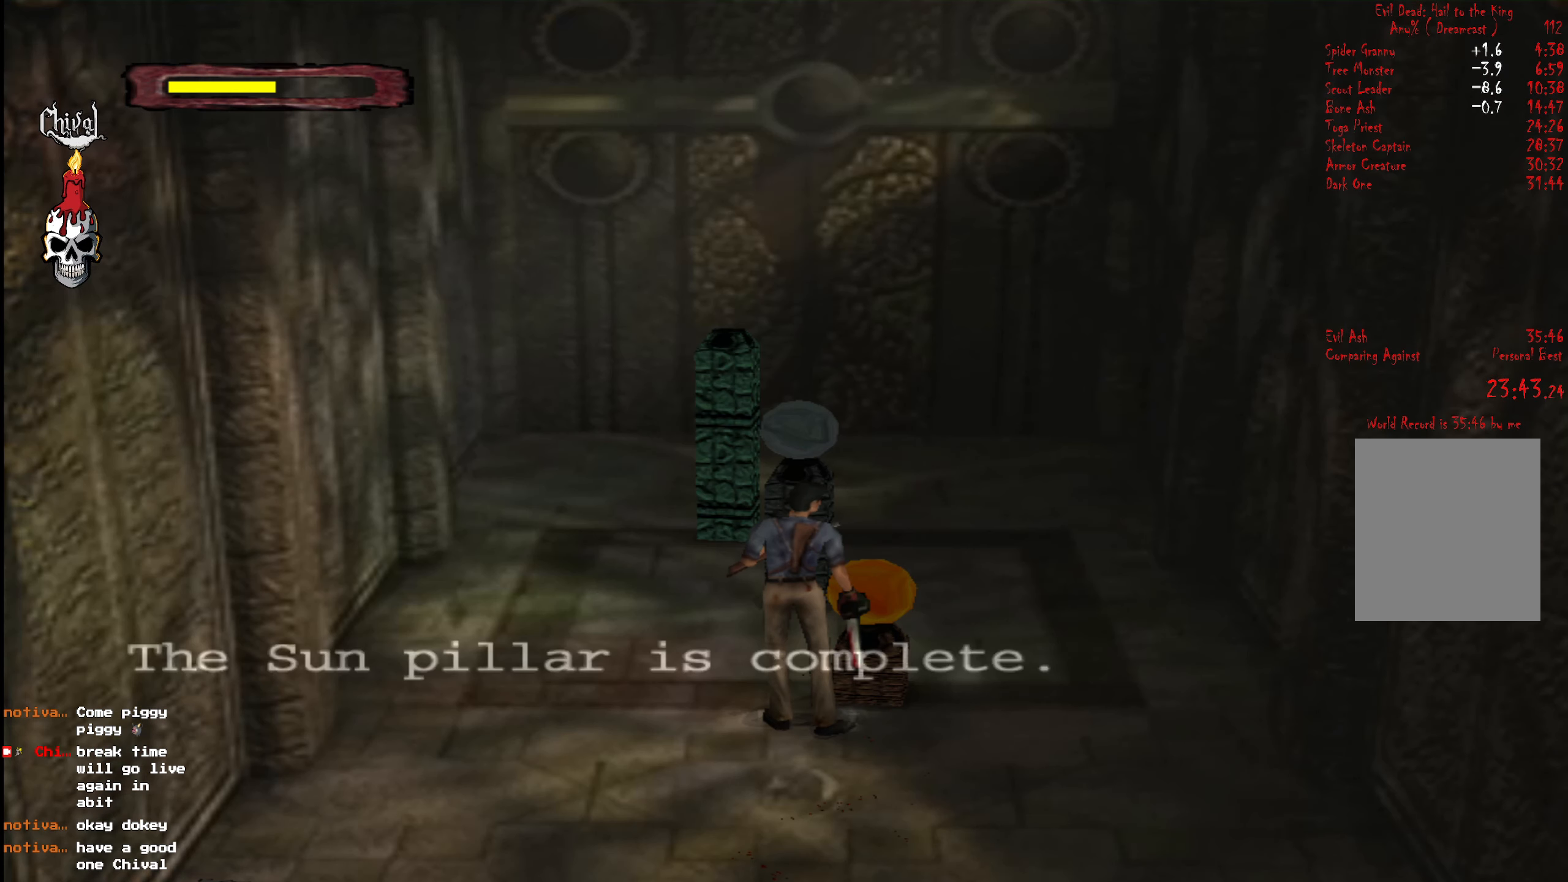
Gameplay with a controller (Xbox layout); each line is a JSON object with the inputs held at the frame after it. "events" lists button and stick changes between this image and that frame as [ms after this image, input, new state], when the widget could be followed in between. Not read: L3 R3 left_stick.
{"buttons": ["R2", "DPAD_UP", "DPAD_RIGHT"], "right_stick": "center", "events": [[33, "DPAD_LEFT", "down"], [183, "DPAD_LEFT", "up"], [366, "DPAD_RIGHT", "down"]]}
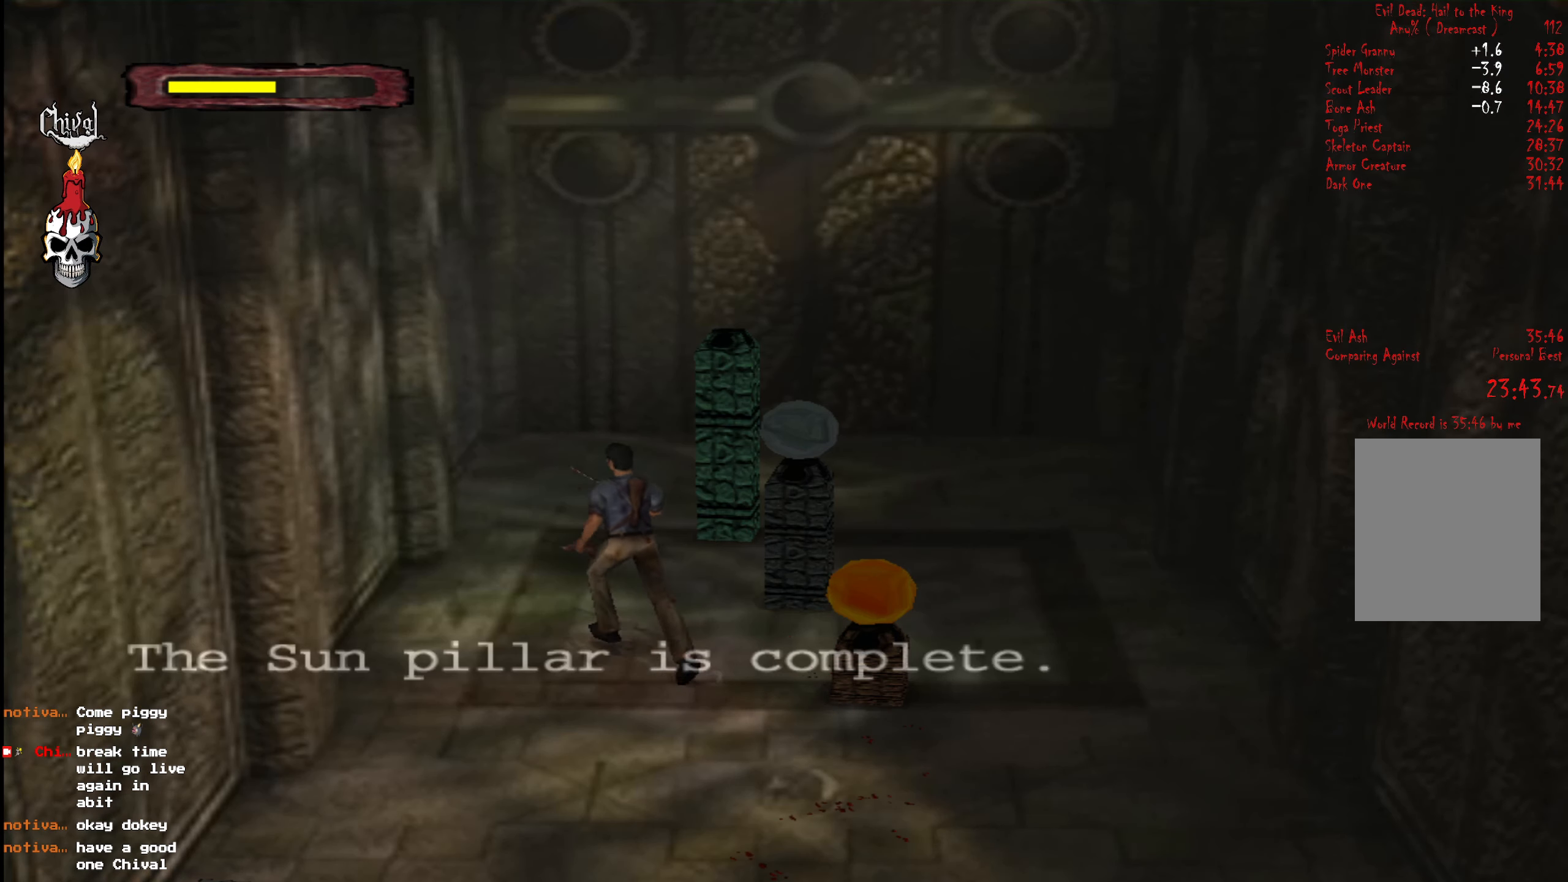
{"buttons": ["R2", "DPAD_UP", "DPAD_RIGHT"], "right_stick": "center", "events": [[266, "DPAD_RIGHT", "up"], [383, "DPAD_RIGHT", "down"]]}
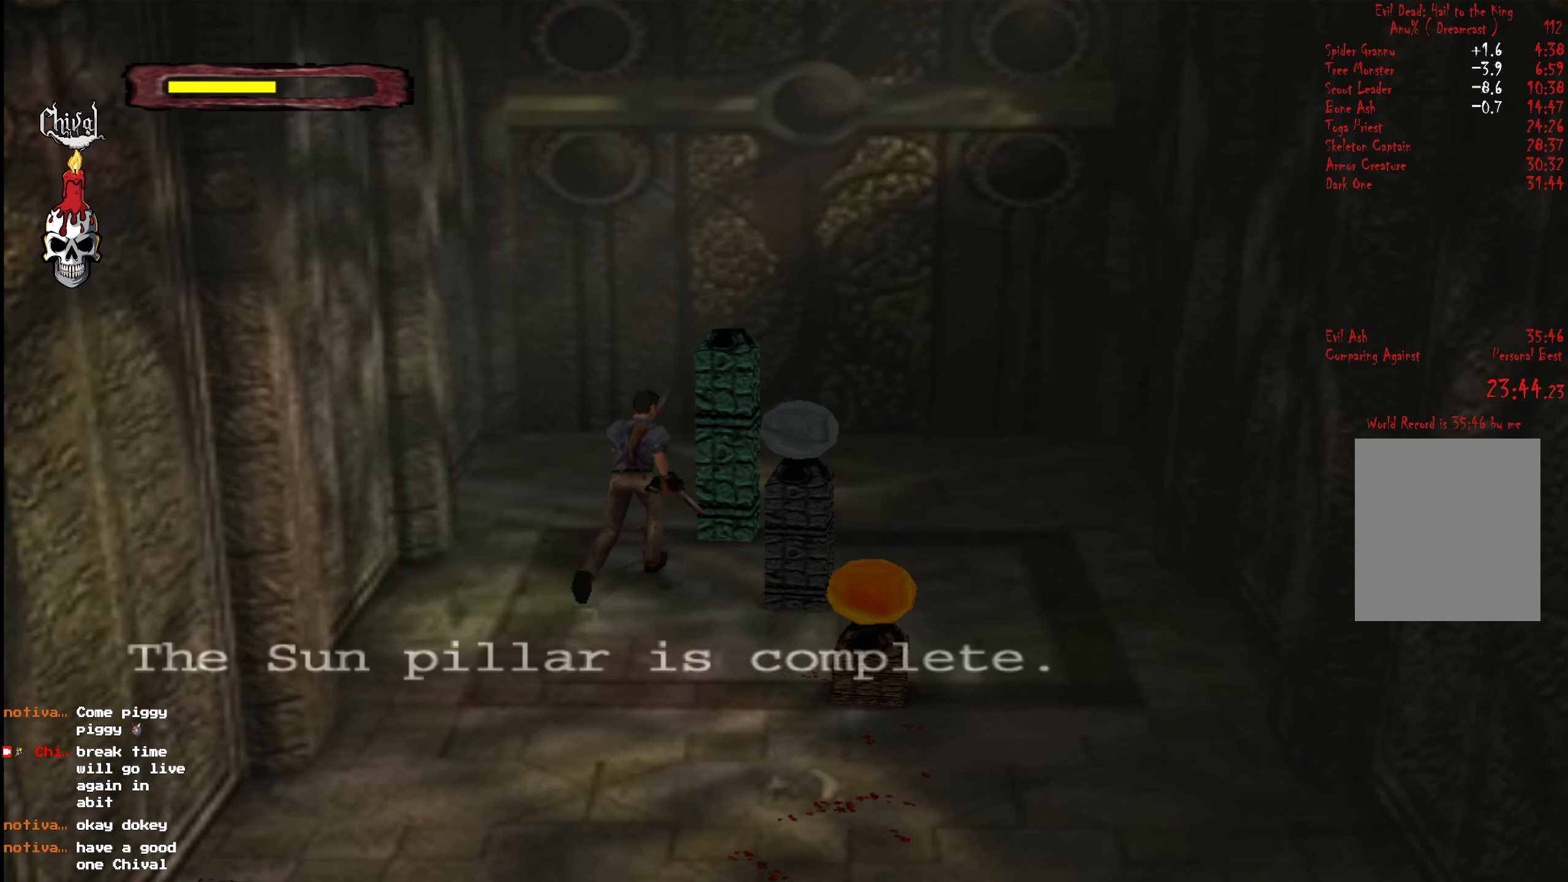
{"buttons": ["DPAD_DOWN"], "right_stick": "center", "events": [[50, "DPAD_RIGHT", "up"], [166, "DPAD_UP", "up"], [183, "R2", "up"], [250, "START", "down"], [366, "START", "up"], [416, "DPAD_DOWN", "down"]]}
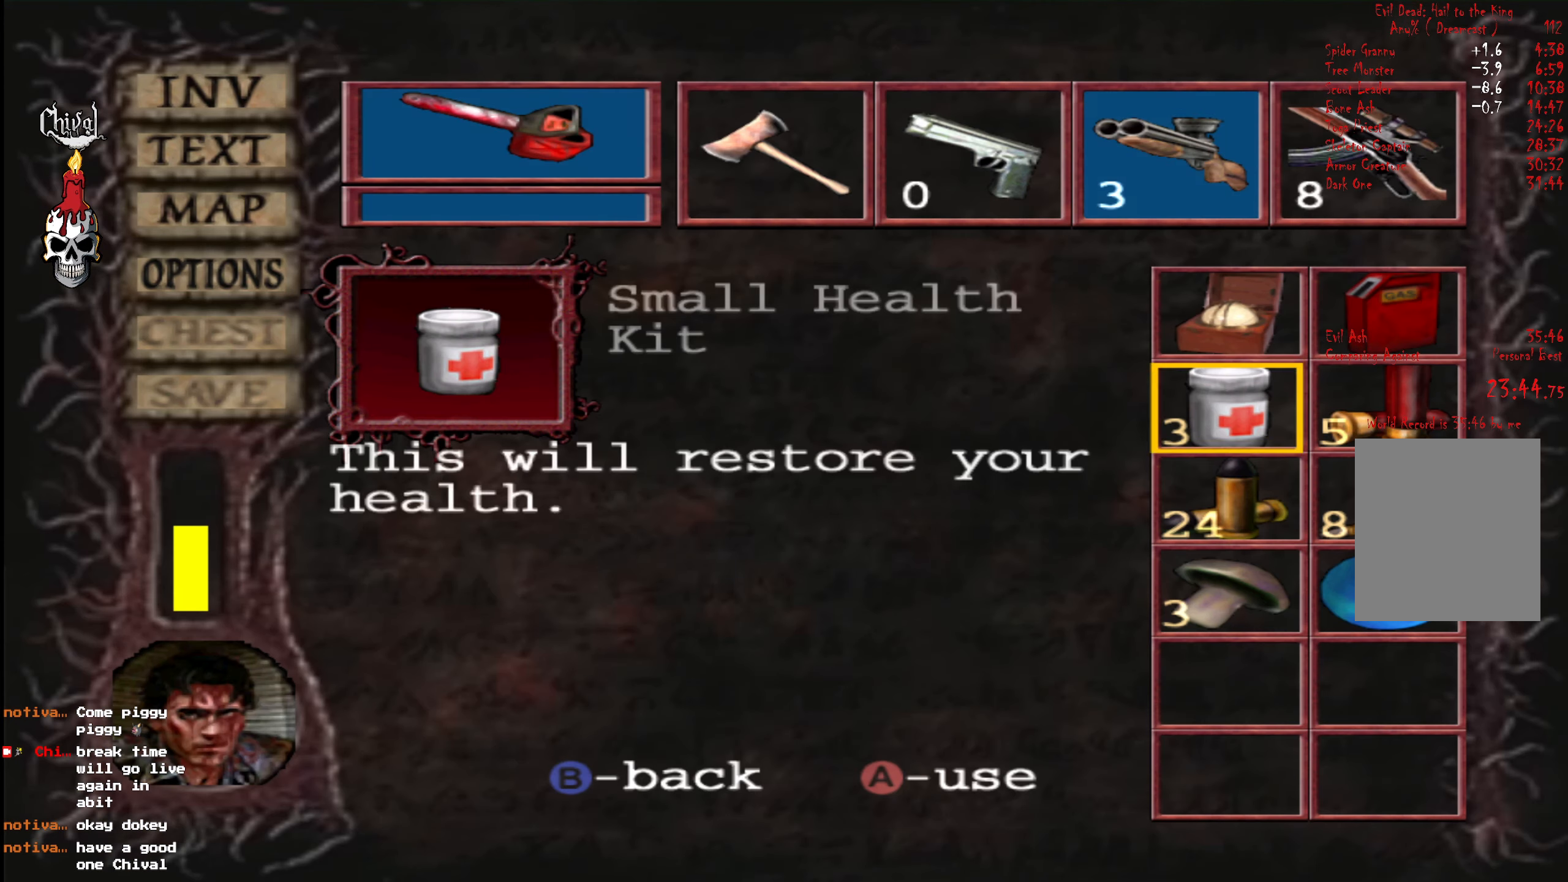
{"buttons": ["A"], "right_stick": "center", "events": [[16, "DPAD_DOWN", "up"], [66, "DPAD_DOWN", "down"], [150, "DPAD_DOWN", "up"], [216, "DPAD_DOWN", "down"], [300, "DPAD_DOWN", "up"], [366, "DPAD_RIGHT", "down"], [466, "DPAD_RIGHT", "up"], [500, "A", "down"]]}
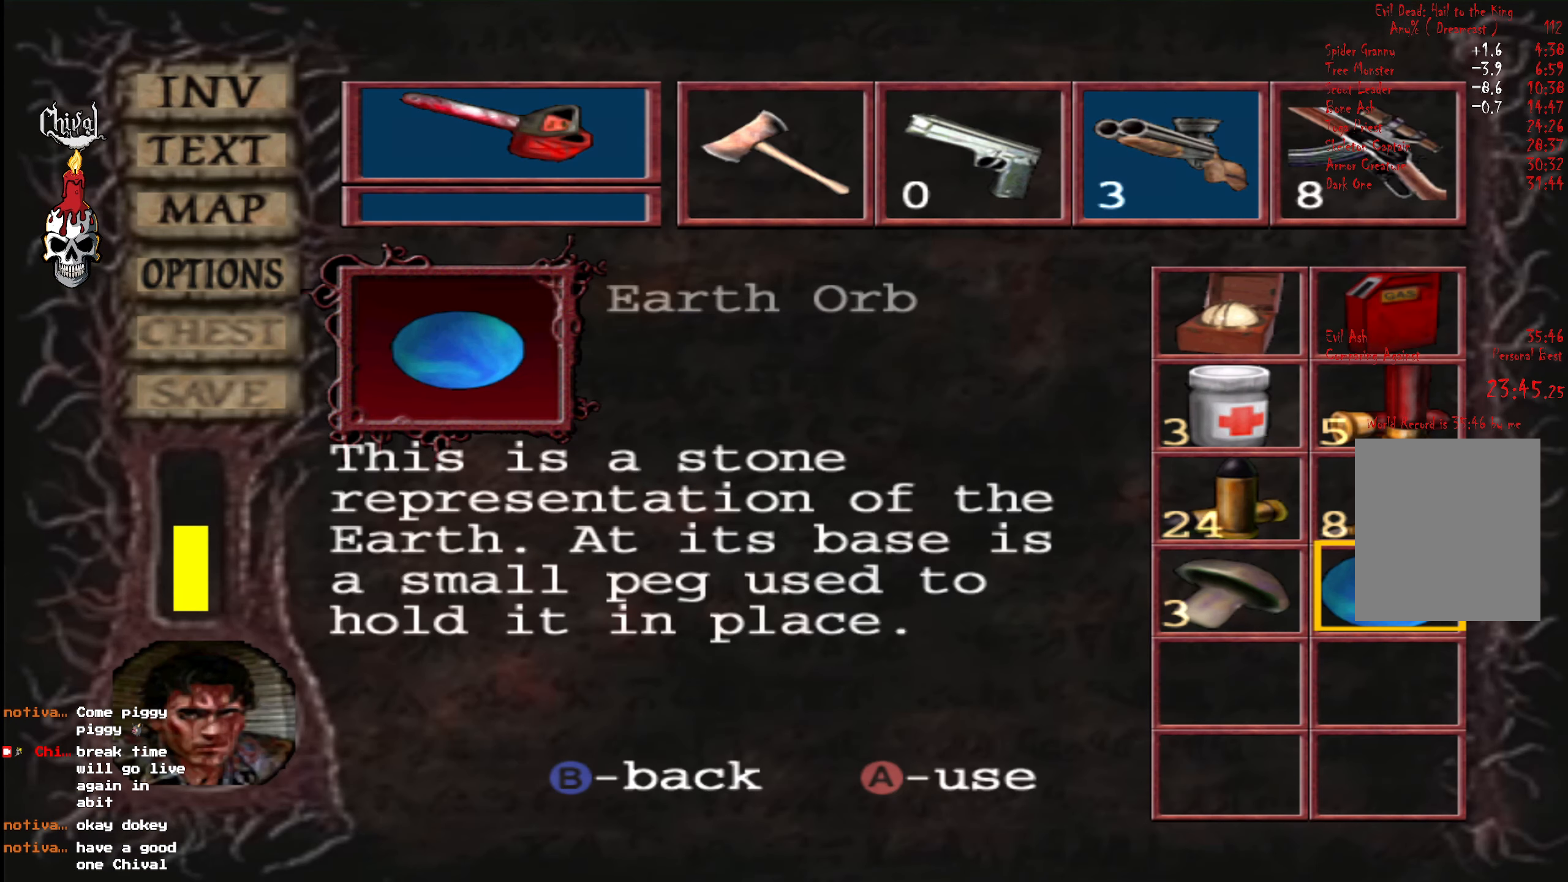
{"buttons": [], "right_stick": "center", "events": [[100, "A", "up"]]}
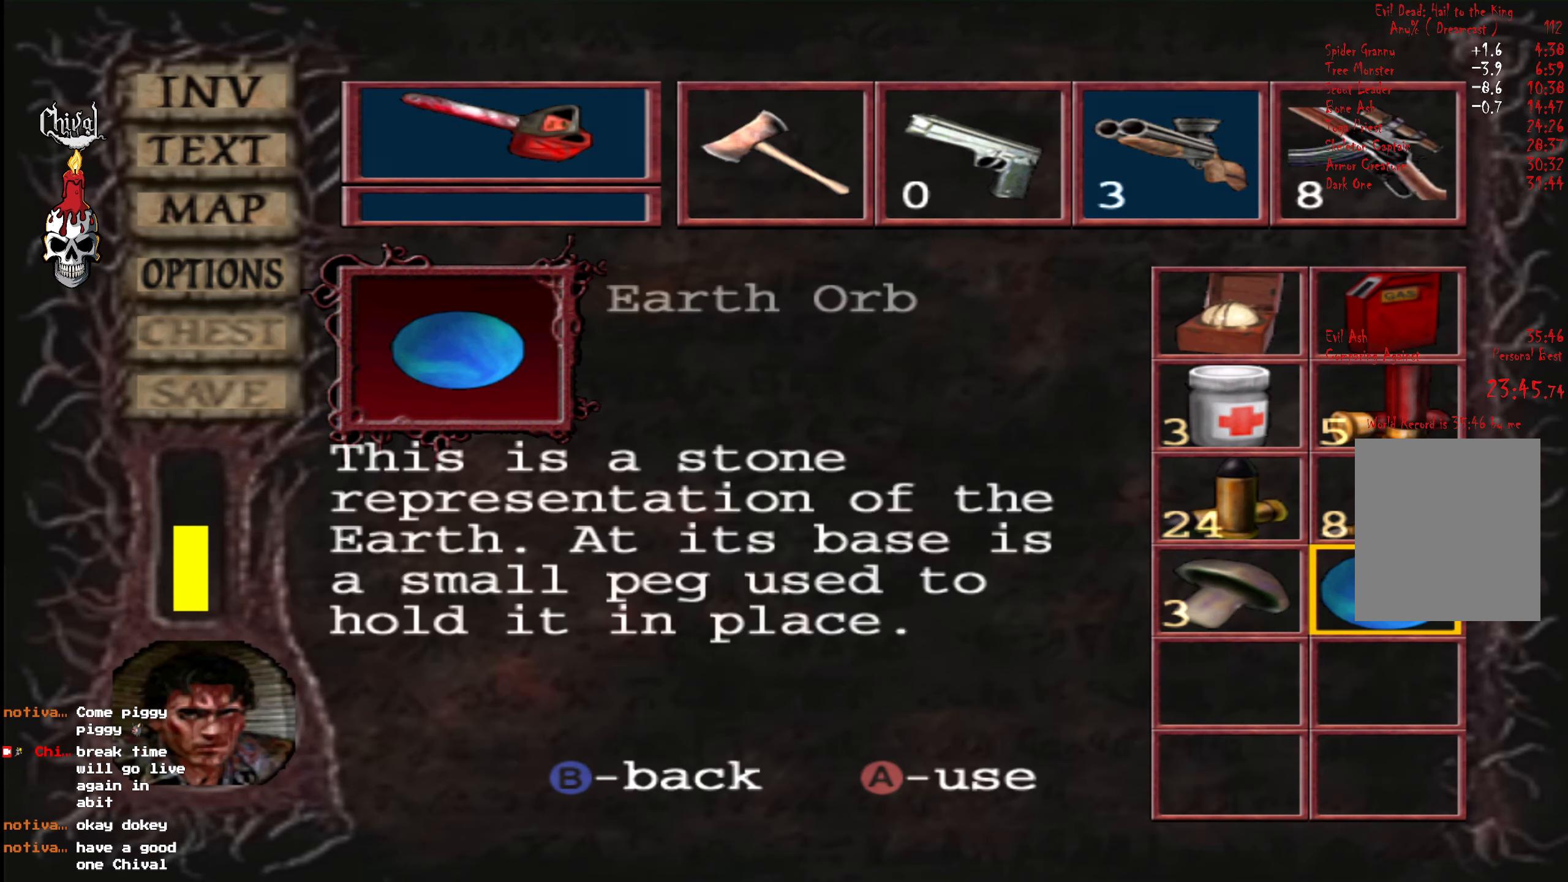
{"buttons": ["DPAD_UP", "DPAD_RIGHT"], "right_stick": "center", "events": [[100, "B", "down"], [183, "DPAD_UP", "down"], [200, "B", "up"], [433, "DPAD_RIGHT", "down"]]}
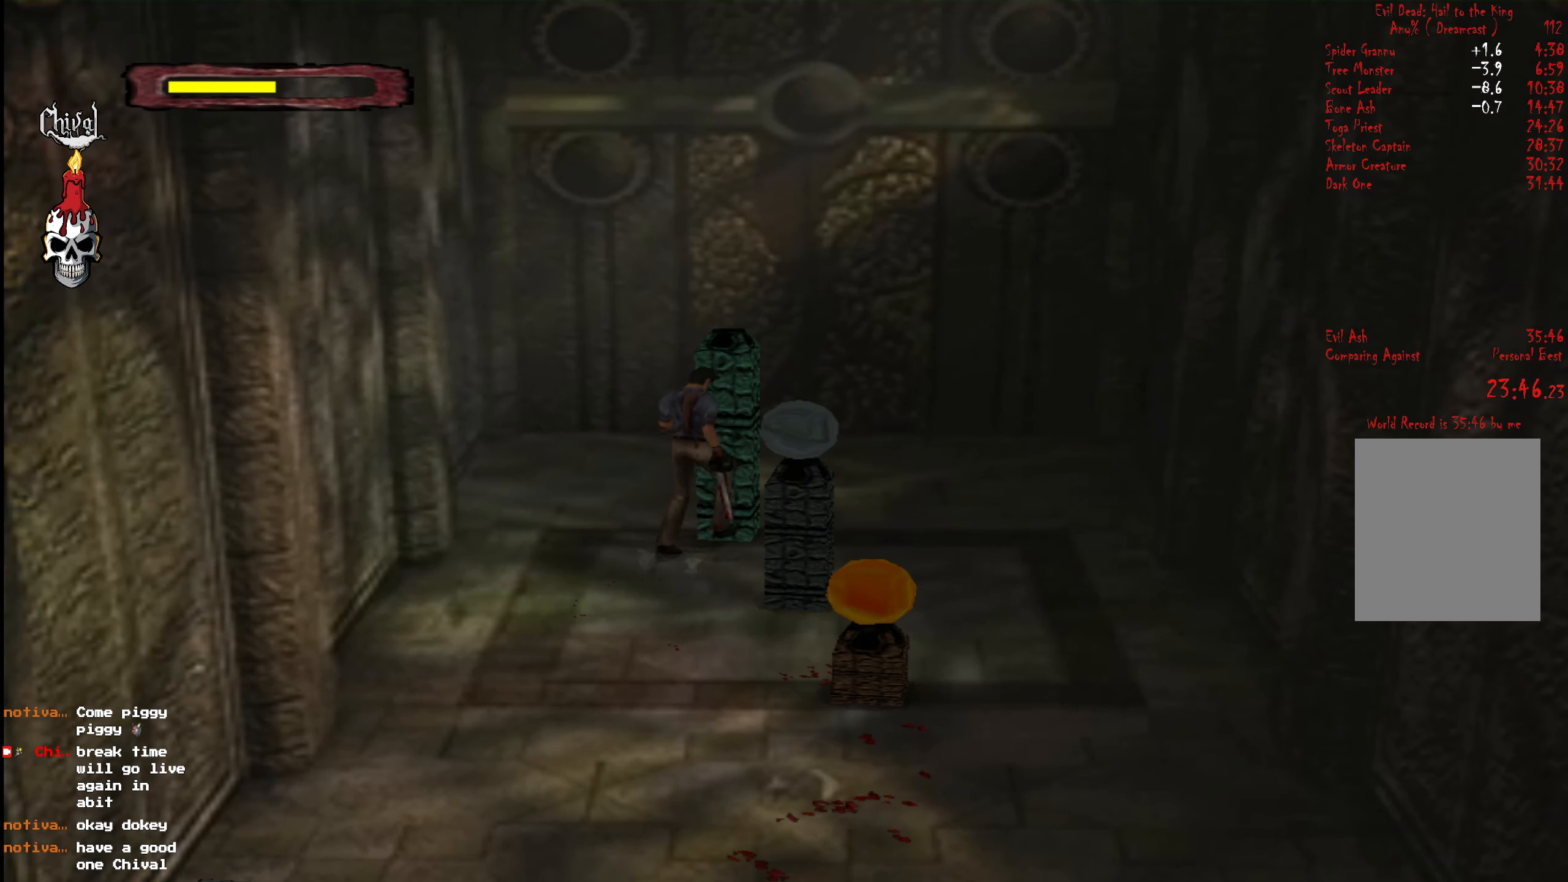
{"buttons": ["DPAD_DOWN"], "right_stick": "center", "events": [[16, "DPAD_RIGHT", "up"], [150, "DPAD_UP", "up"], [150, "START", "down"], [283, "START", "up"], [300, "DPAD_DOWN", "down"], [383, "DPAD_DOWN", "up"], [450, "DPAD_DOWN", "down"]]}
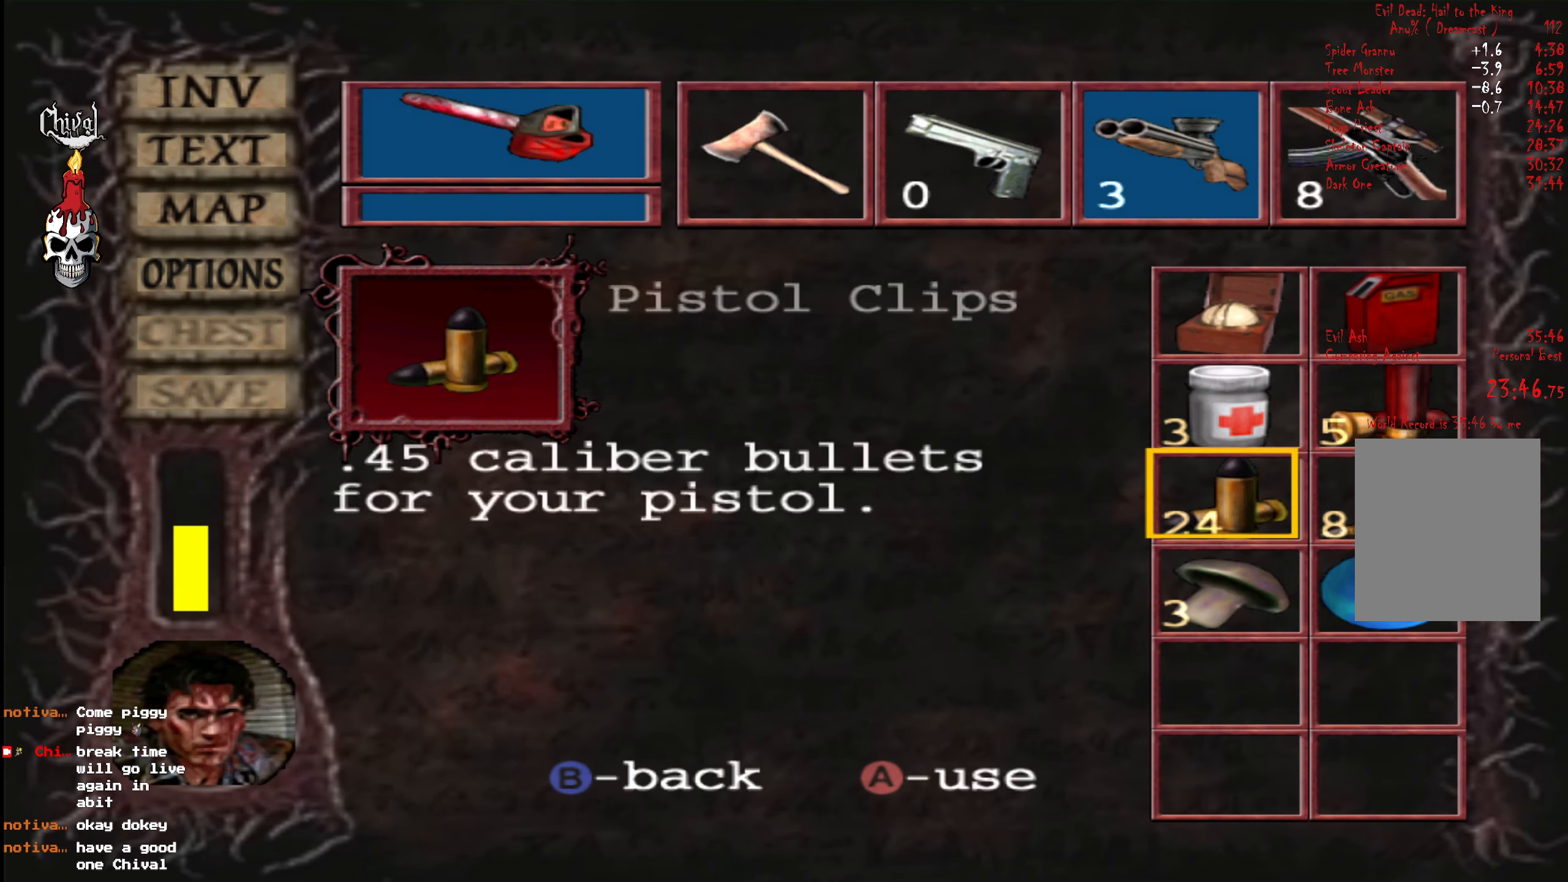
{"buttons": [], "right_stick": "center", "events": [[50, "DPAD_DOWN", "up"], [83, "DPAD_DOWN", "down"], [150, "DPAD_DOWN", "up"], [317, "DPAD_RIGHT", "down"], [350, "DPAD_DOWN", "down"], [383, "DPAD_RIGHT", "up"], [400, "DPAD_DOWN", "up"]]}
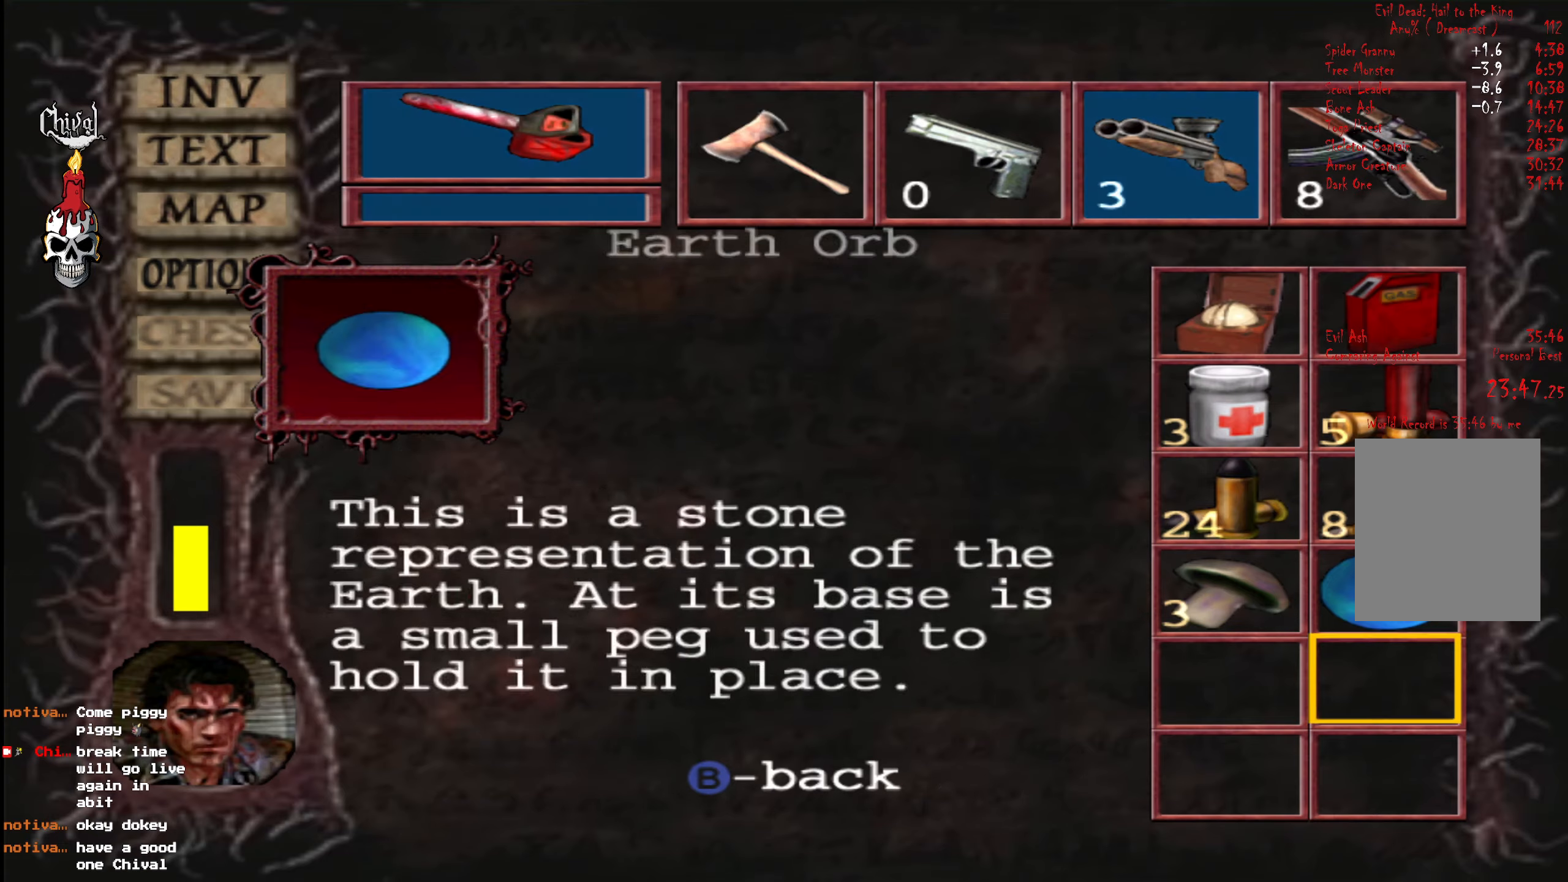
{"buttons": [], "right_stick": "center", "events": [[267, "DPAD_UP", "down"], [350, "A", "down"], [350, "DPAD_UP", "up"], [433, "A", "up"]]}
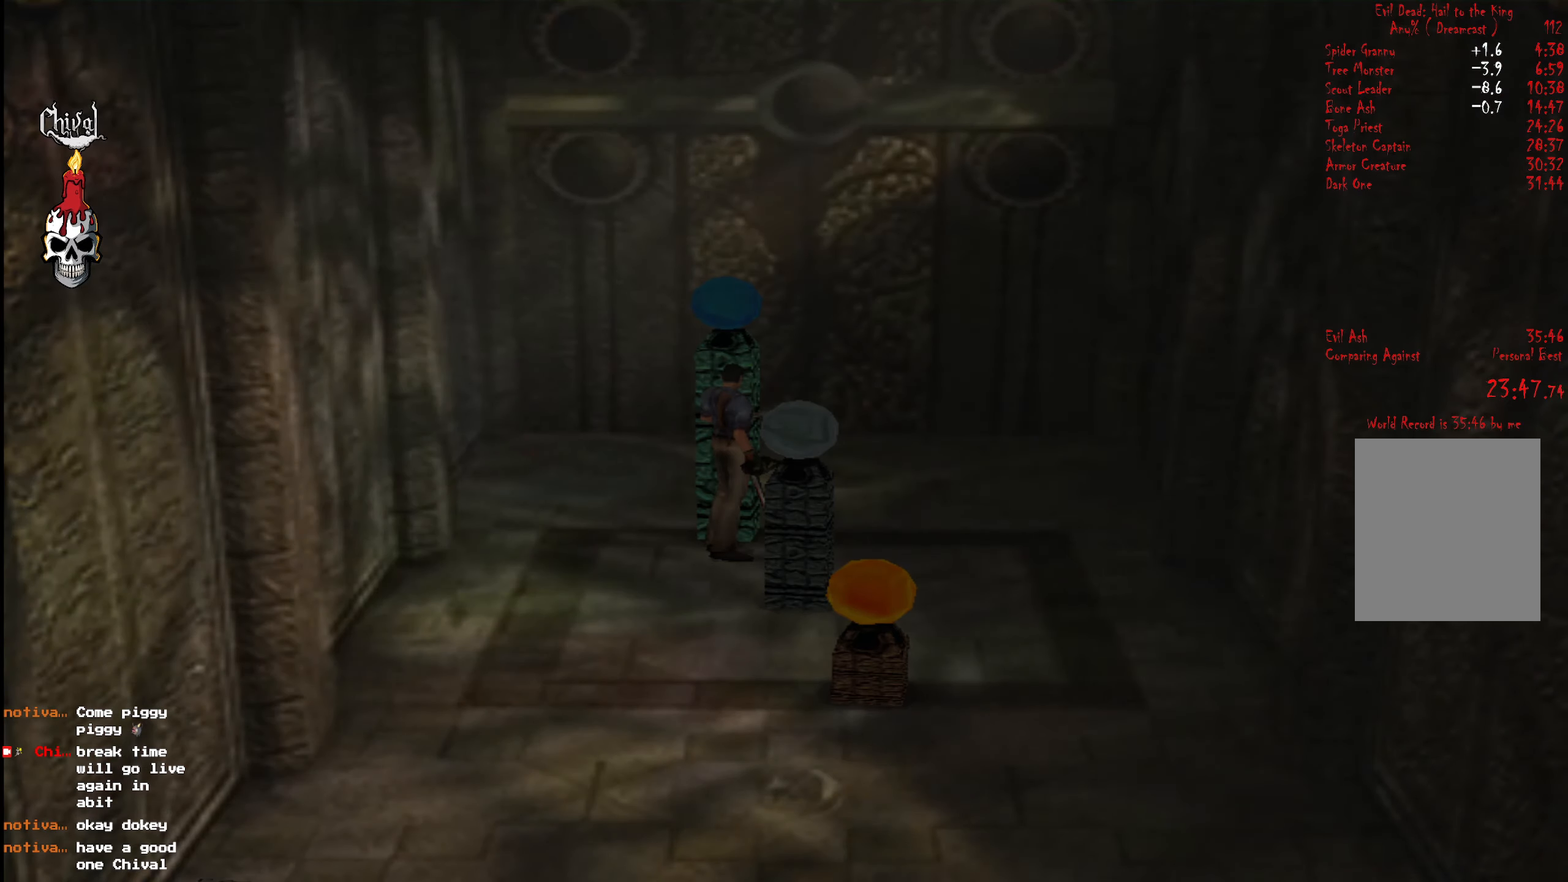
{"buttons": [], "right_stick": "center", "events": [[83, "START", "down"], [150, "START", "up"], [233, "START", "down"], [267, "START", "up"], [333, "START", "down"], [383, "START", "up"], [433, "START", "down"], [500, "START", "up"]]}
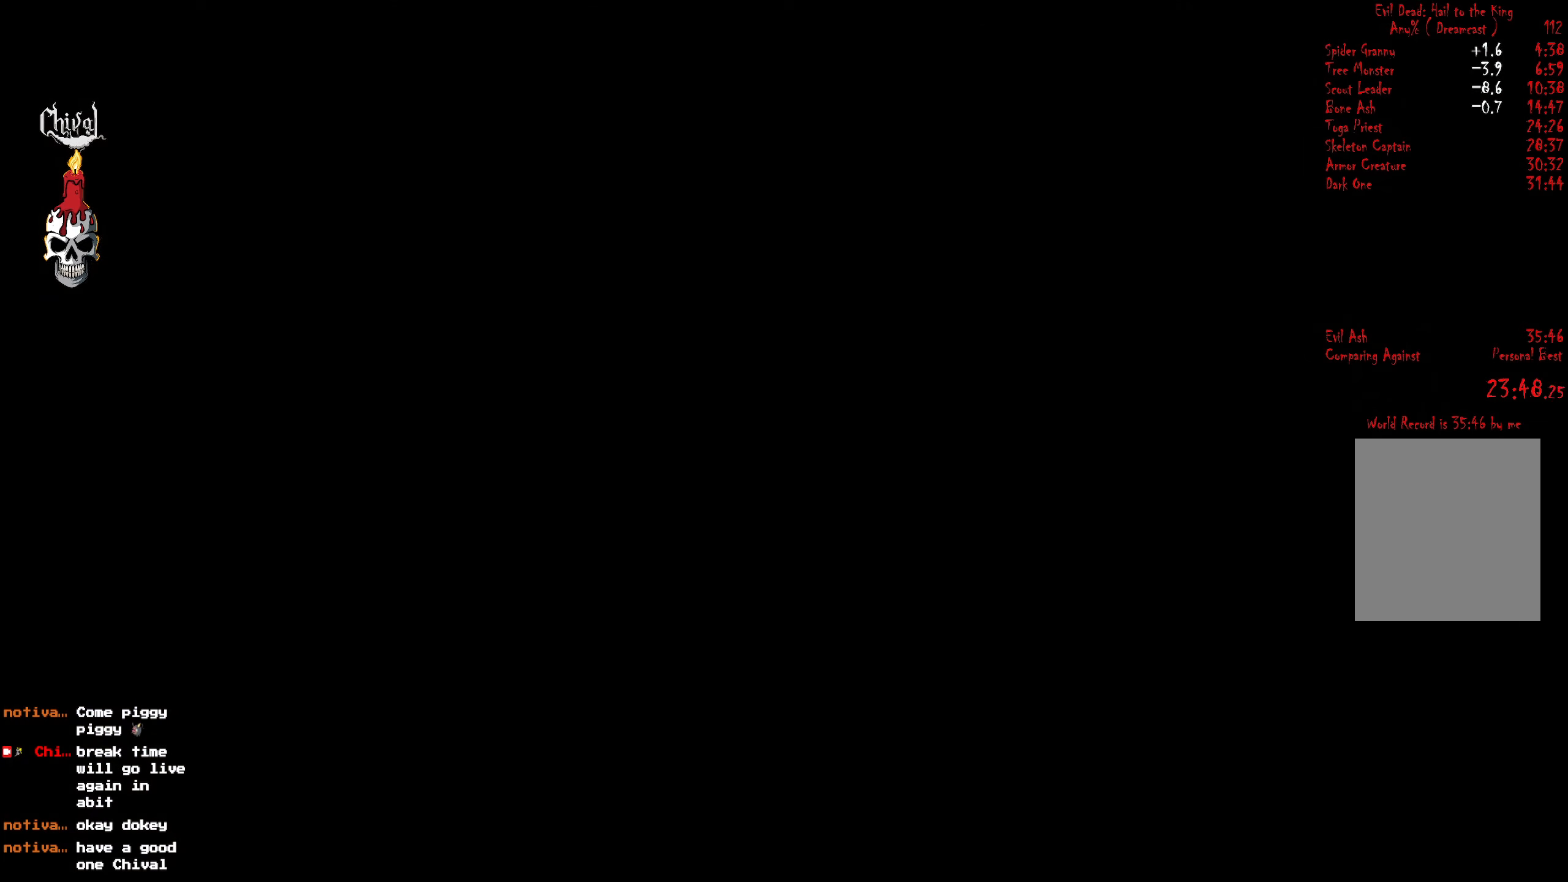
{"buttons": [], "right_stick": "center", "events": [[33, "START", "down"], [83, "START", "up"], [150, "START", "down"], [183, "START", "up"], [250, "START", "down"], [300, "START", "up"], [333, "START", "down"], [383, "START", "up"], [450, "START", "down"], [483, "START", "up"]]}
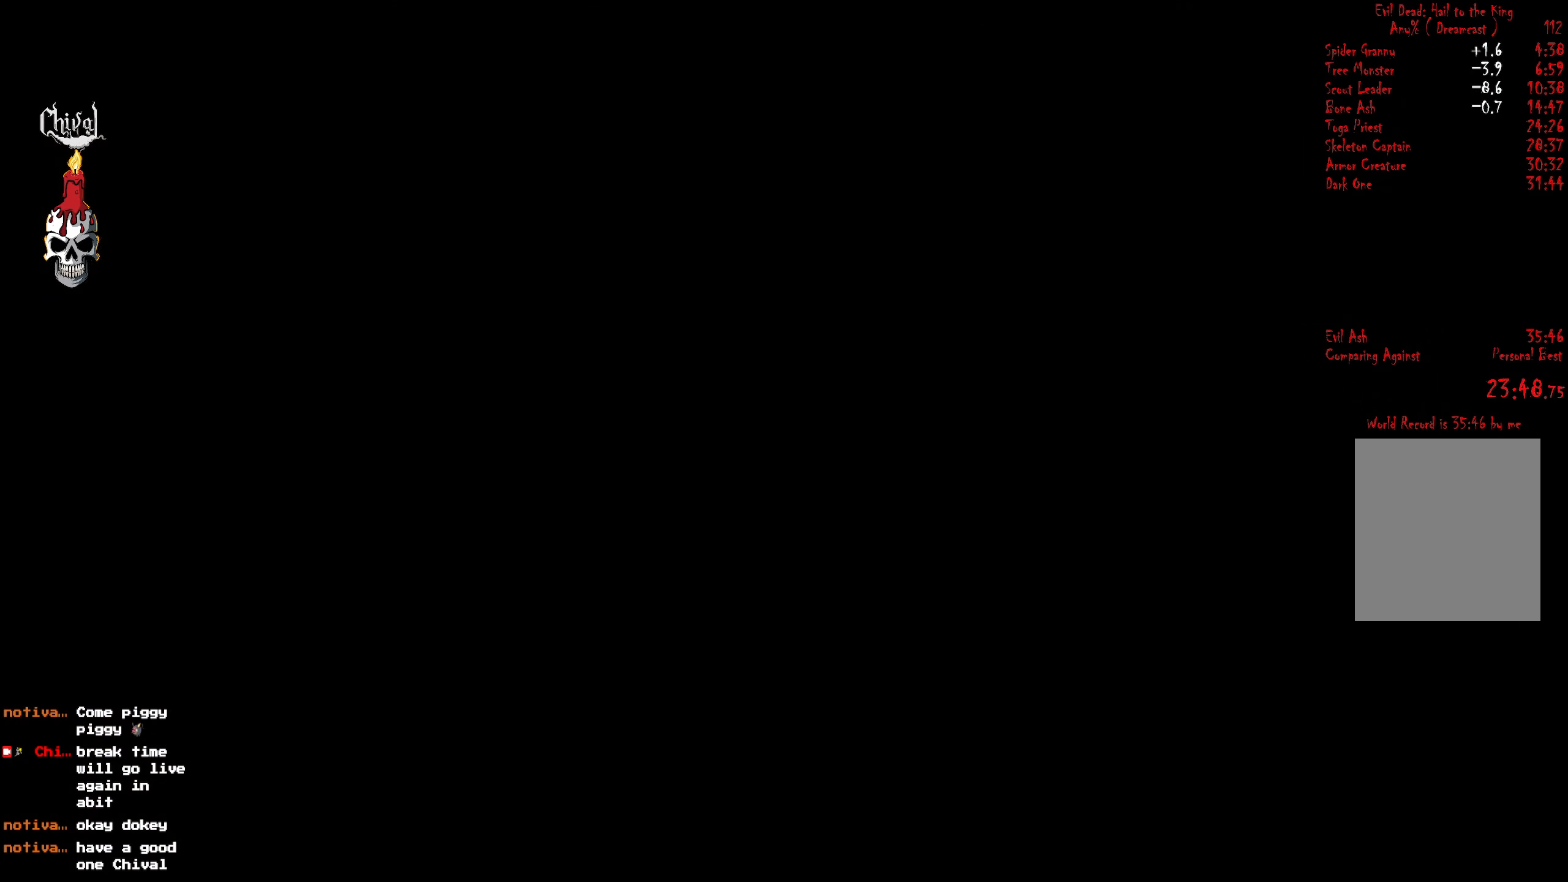
{"buttons": [], "right_stick": "center", "events": [[50, "START", "down"], [83, "START", "up"], [150, "START", "down"], [183, "START", "up"], [250, "START", "down"], [283, "START", "up"], [350, "START", "down"], [383, "START", "up"], [450, "START", "down"], [500, "START", "up"]]}
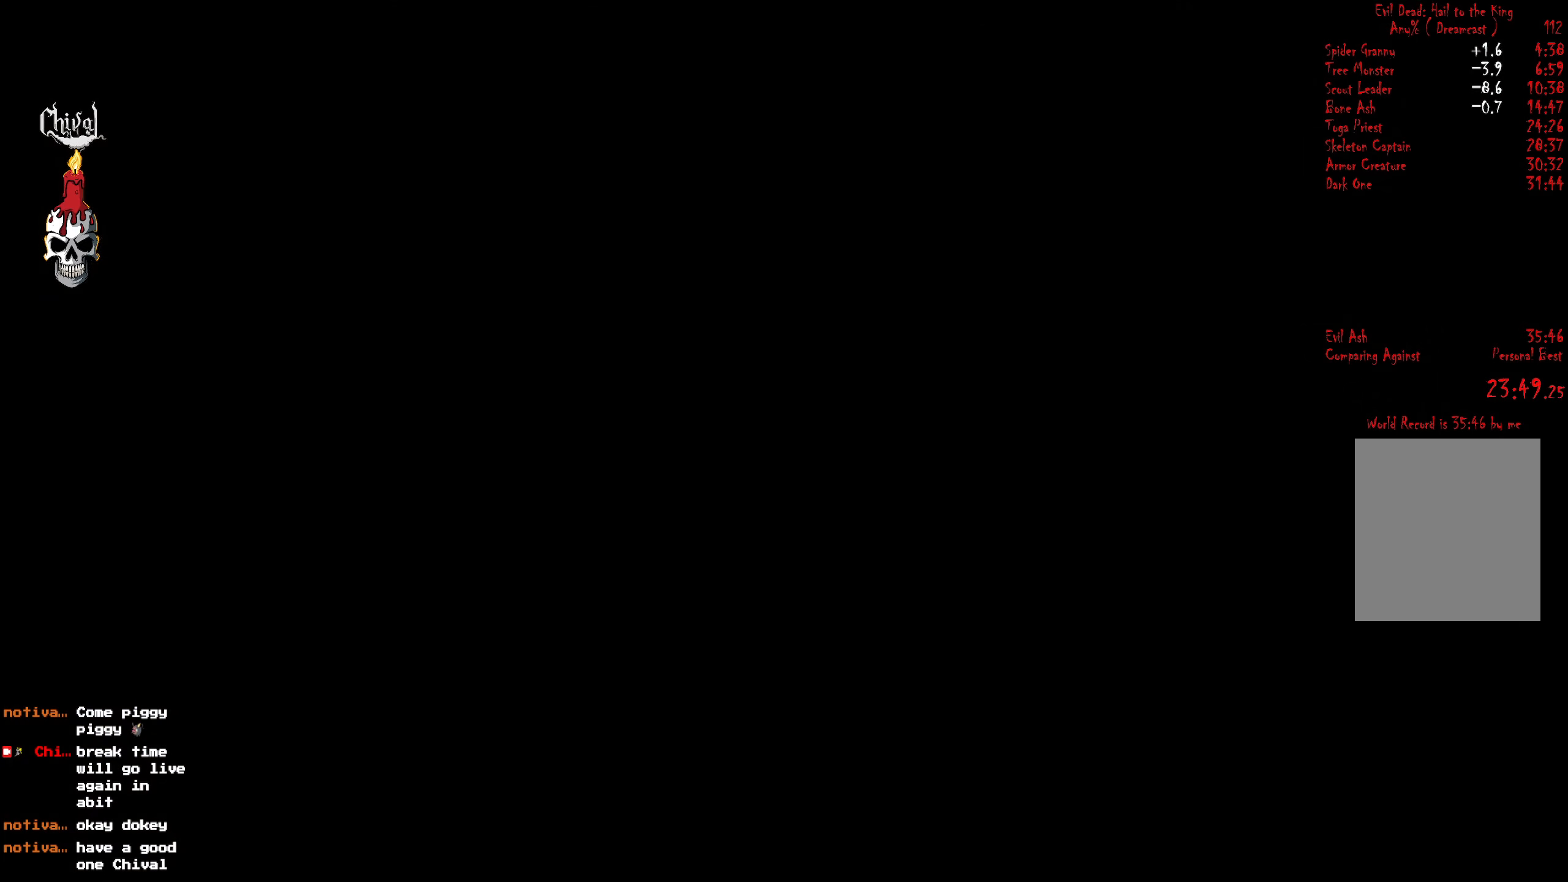
{"buttons": ["START"], "right_stick": "center", "events": [[50, "START", "down"], [100, "START", "up"], [167, "START", "down"], [217, "START", "up"], [283, "START", "down"], [317, "START", "up"], [383, "START", "down"], [417, "START", "up"], [483, "START", "down"]]}
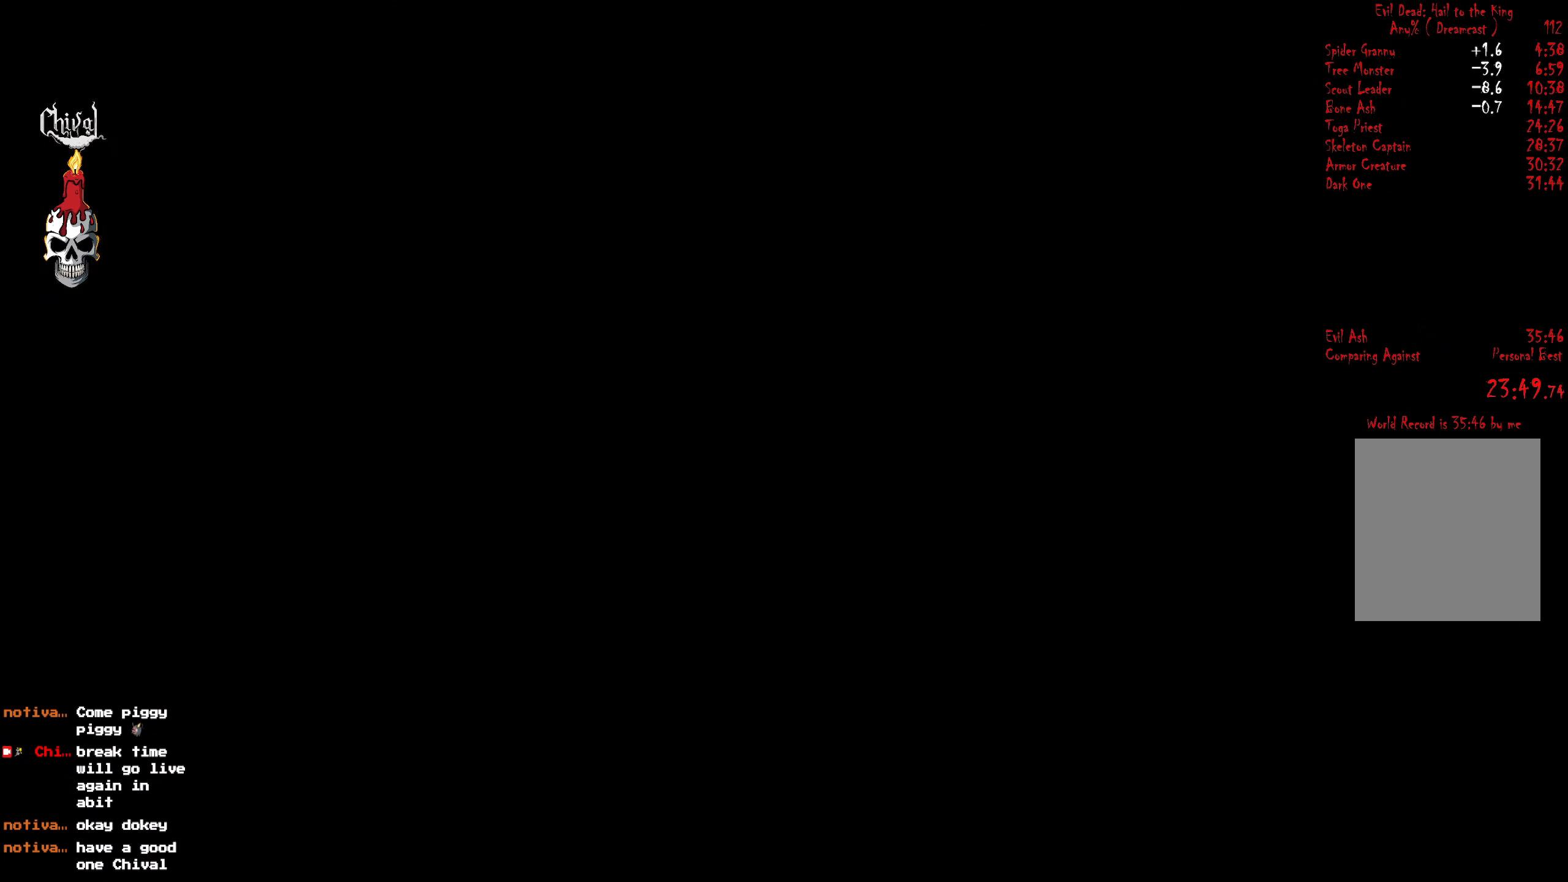
{"buttons": [], "right_stick": "center", "events": [[33, "START", "up"], [83, "START", "down"], [183, "START", "up"]]}
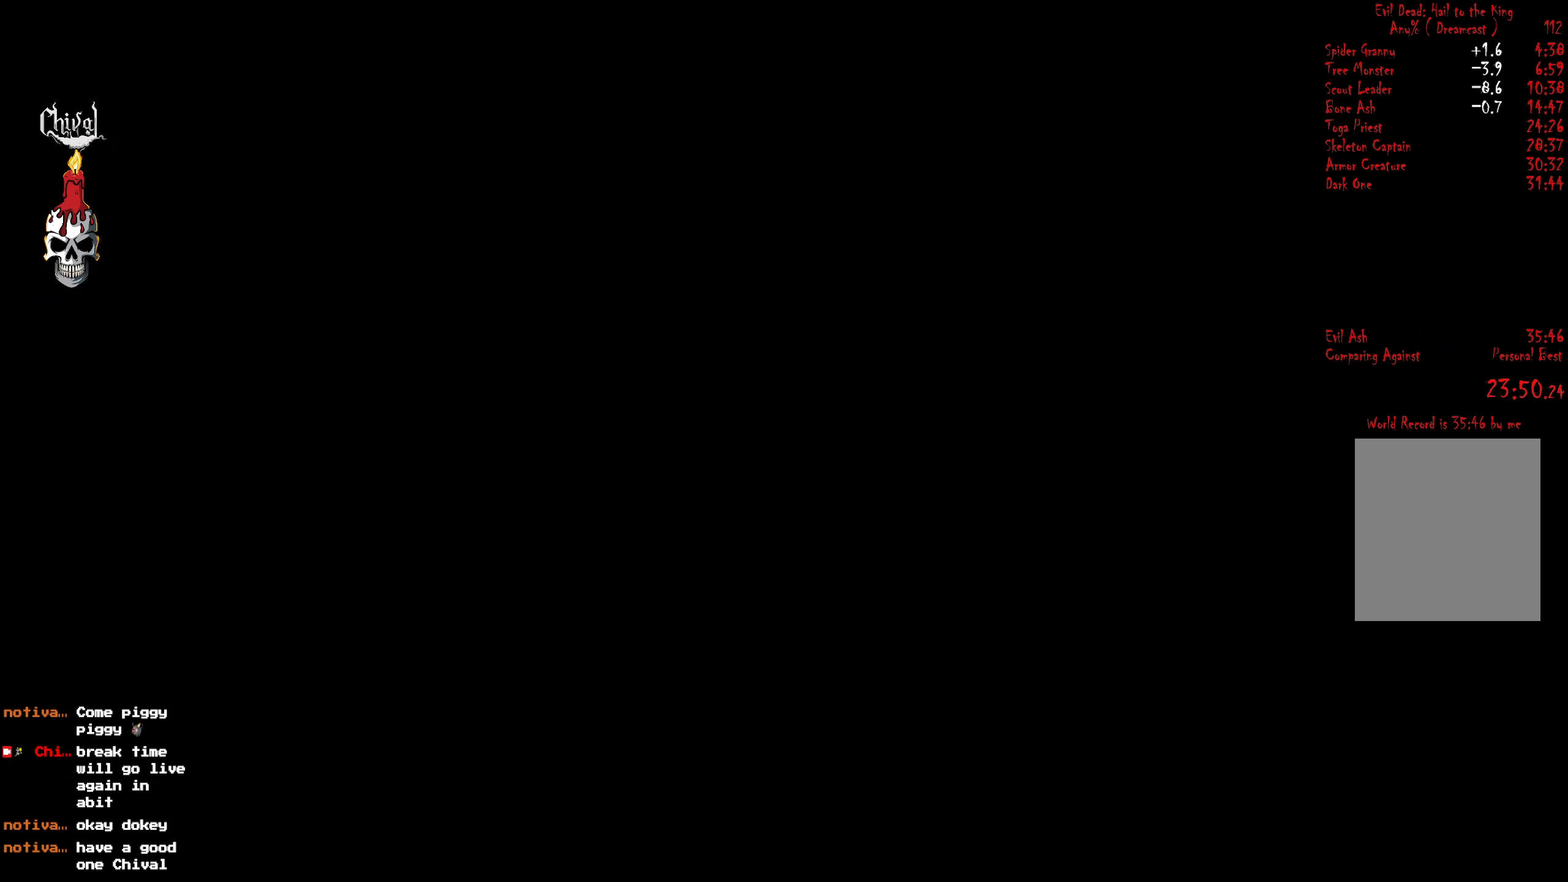
{"buttons": ["R2", "DPAD_UP", "DPAD_RIGHT"], "right_stick": "center", "events": [[333, "R2", "down"], [433, "DPAD_UP", "down"], [450, "DPAD_RIGHT", "down"]]}
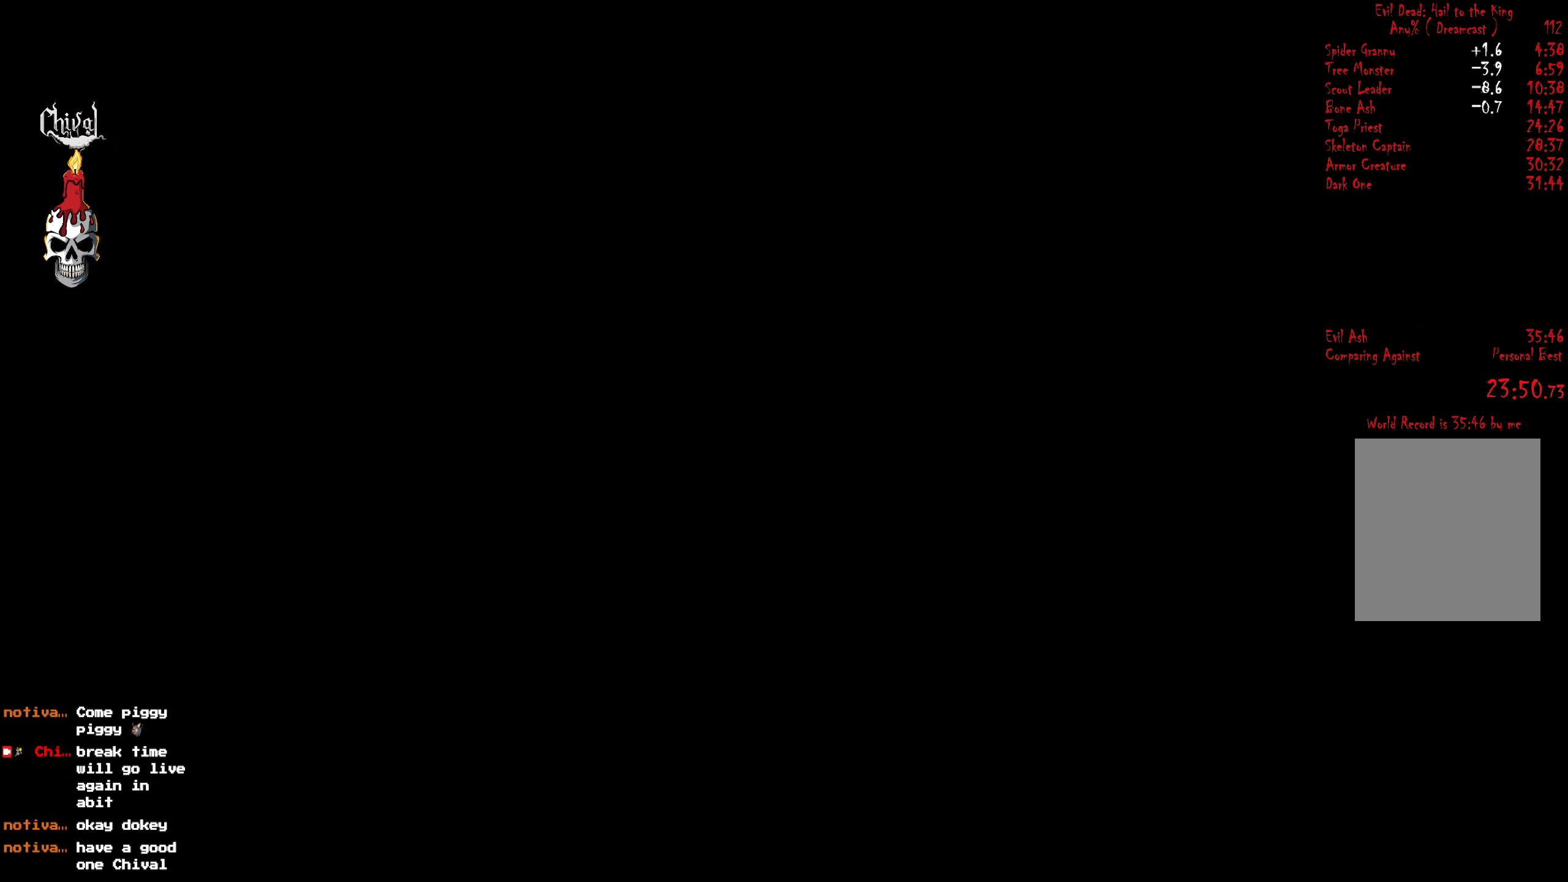
{"buttons": ["R2", "DPAD_UP", "DPAD_RIGHT"], "right_stick": "center", "events": []}
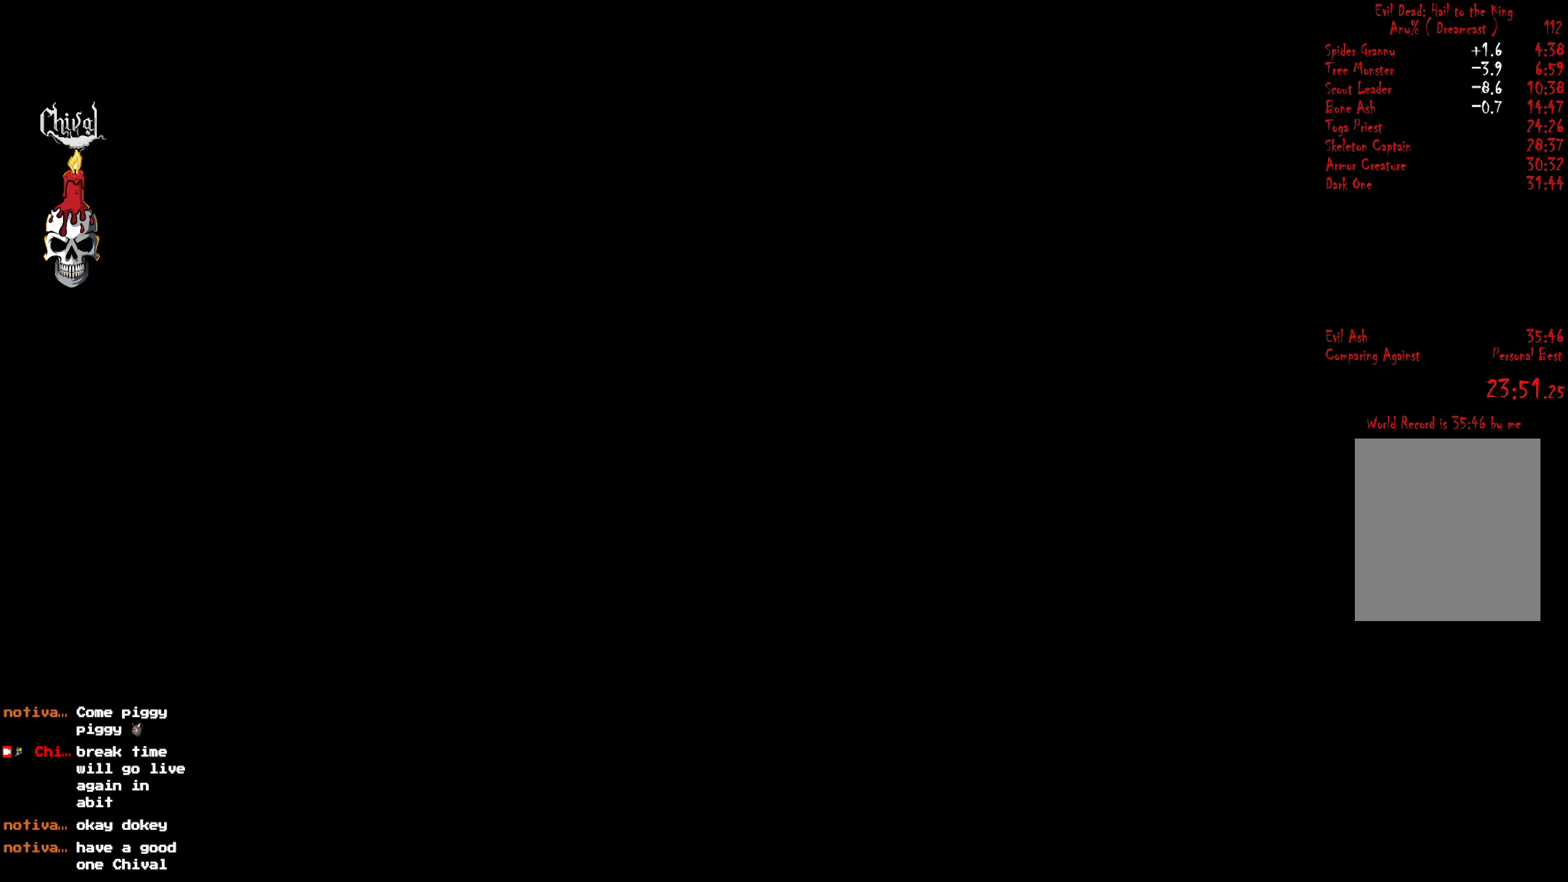
{"buttons": ["R2", "DPAD_UP", "DPAD_RIGHT"], "right_stick": "center", "events": []}
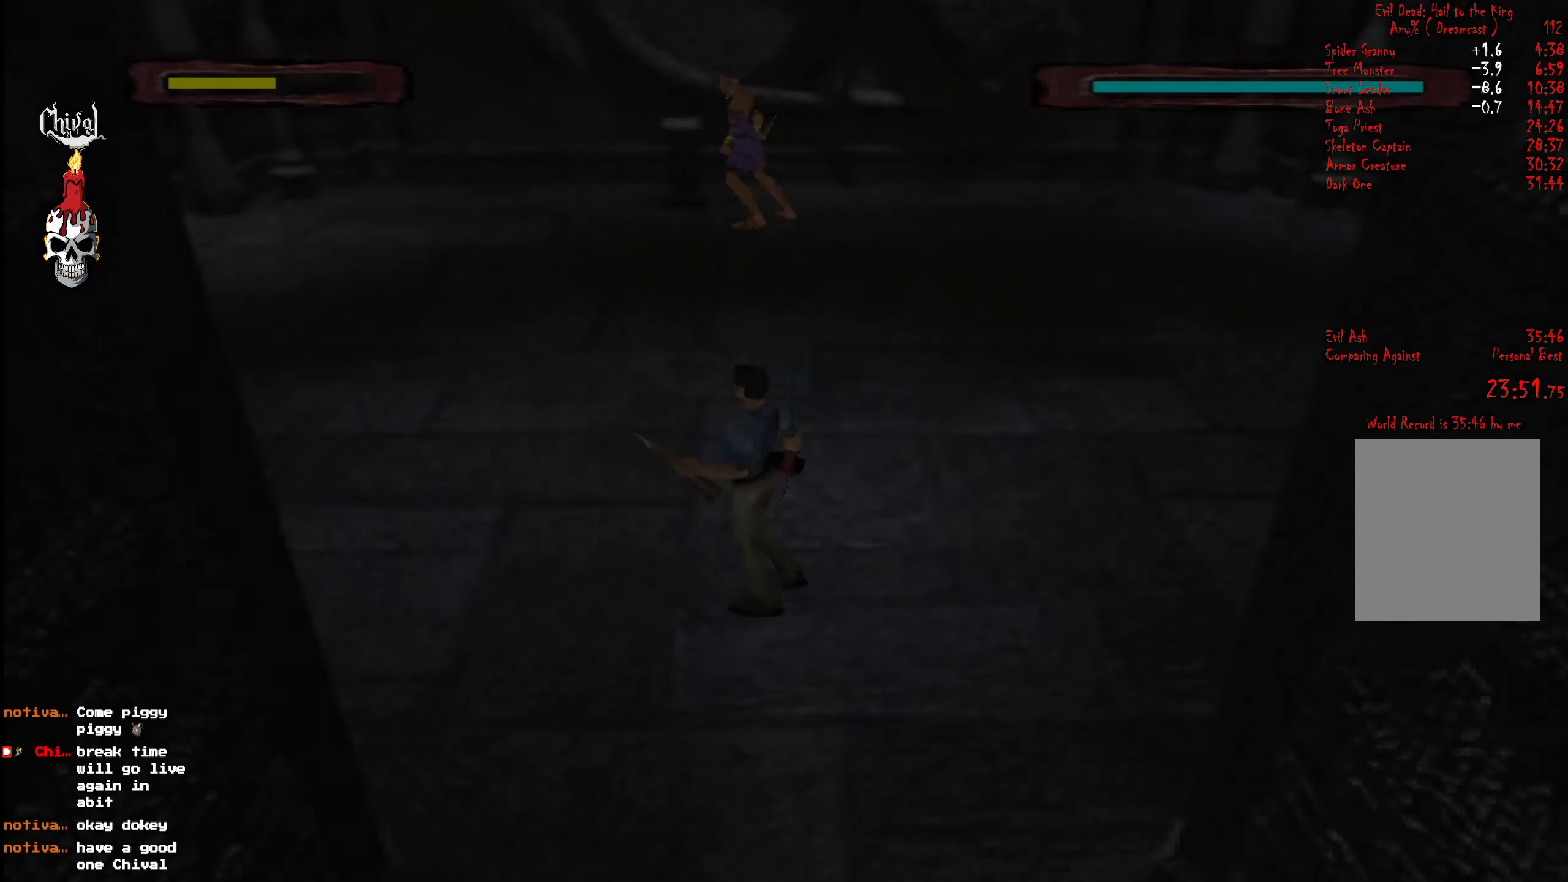
{"buttons": ["X", "R2", "DPAD_UP"], "right_stick": "center", "events": [[450, "X", "down"], [500, "DPAD_RIGHT", "up"]]}
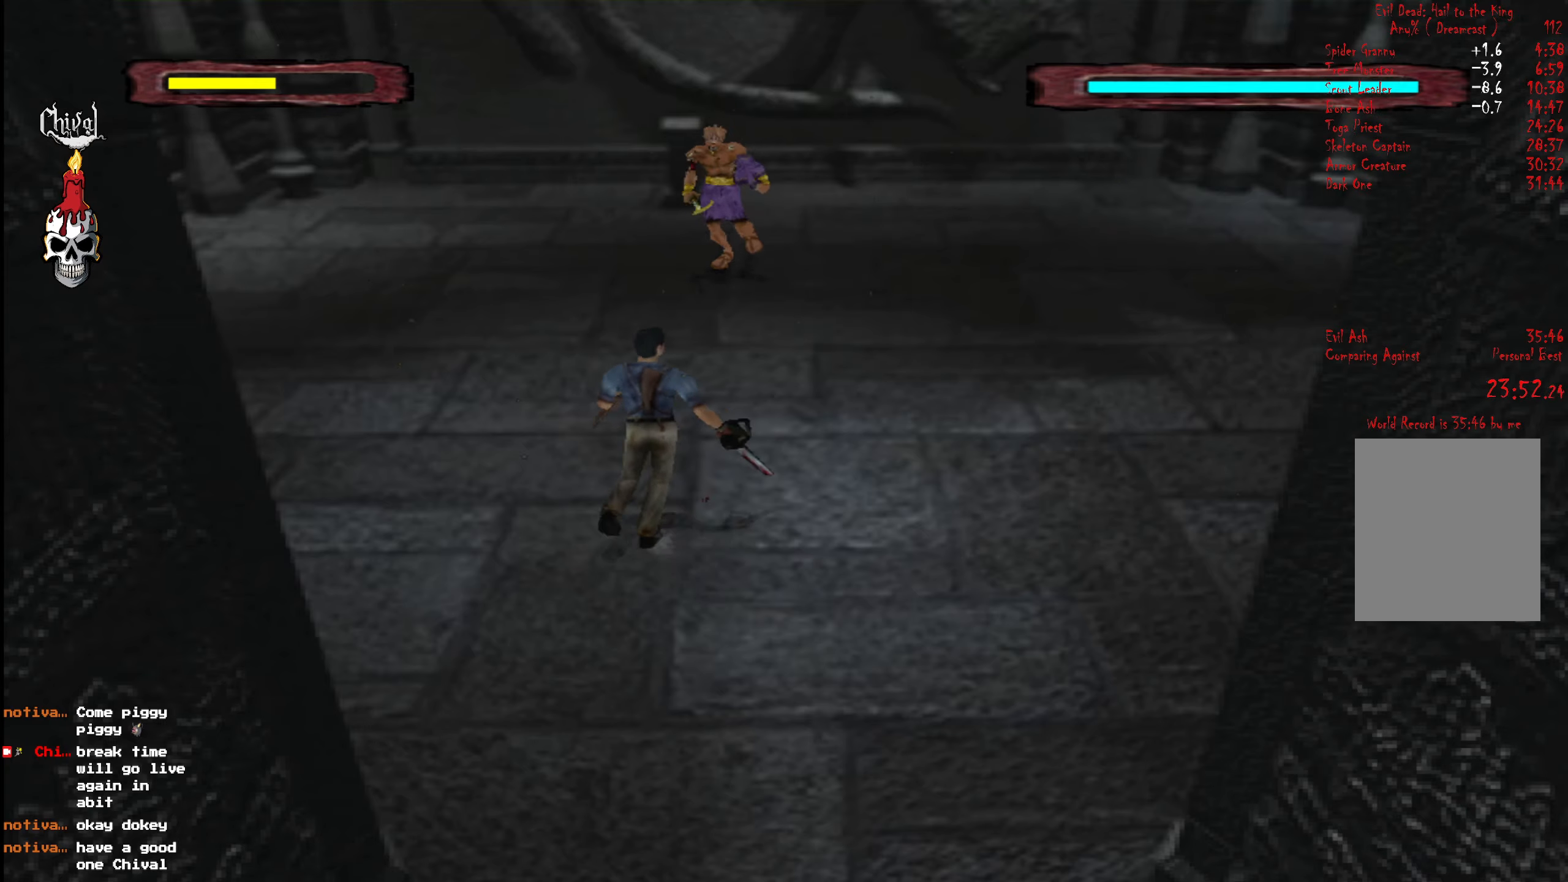
{"buttons": ["R2", "DPAD_UP"], "right_stick": "center", "events": [[50, "X", "up"], [100, "X", "down"], [184, "X", "up"], [250, "X", "down"], [284, "DPAD_RIGHT", "down"], [350, "DPAD_RIGHT", "up"], [367, "X", "up"]]}
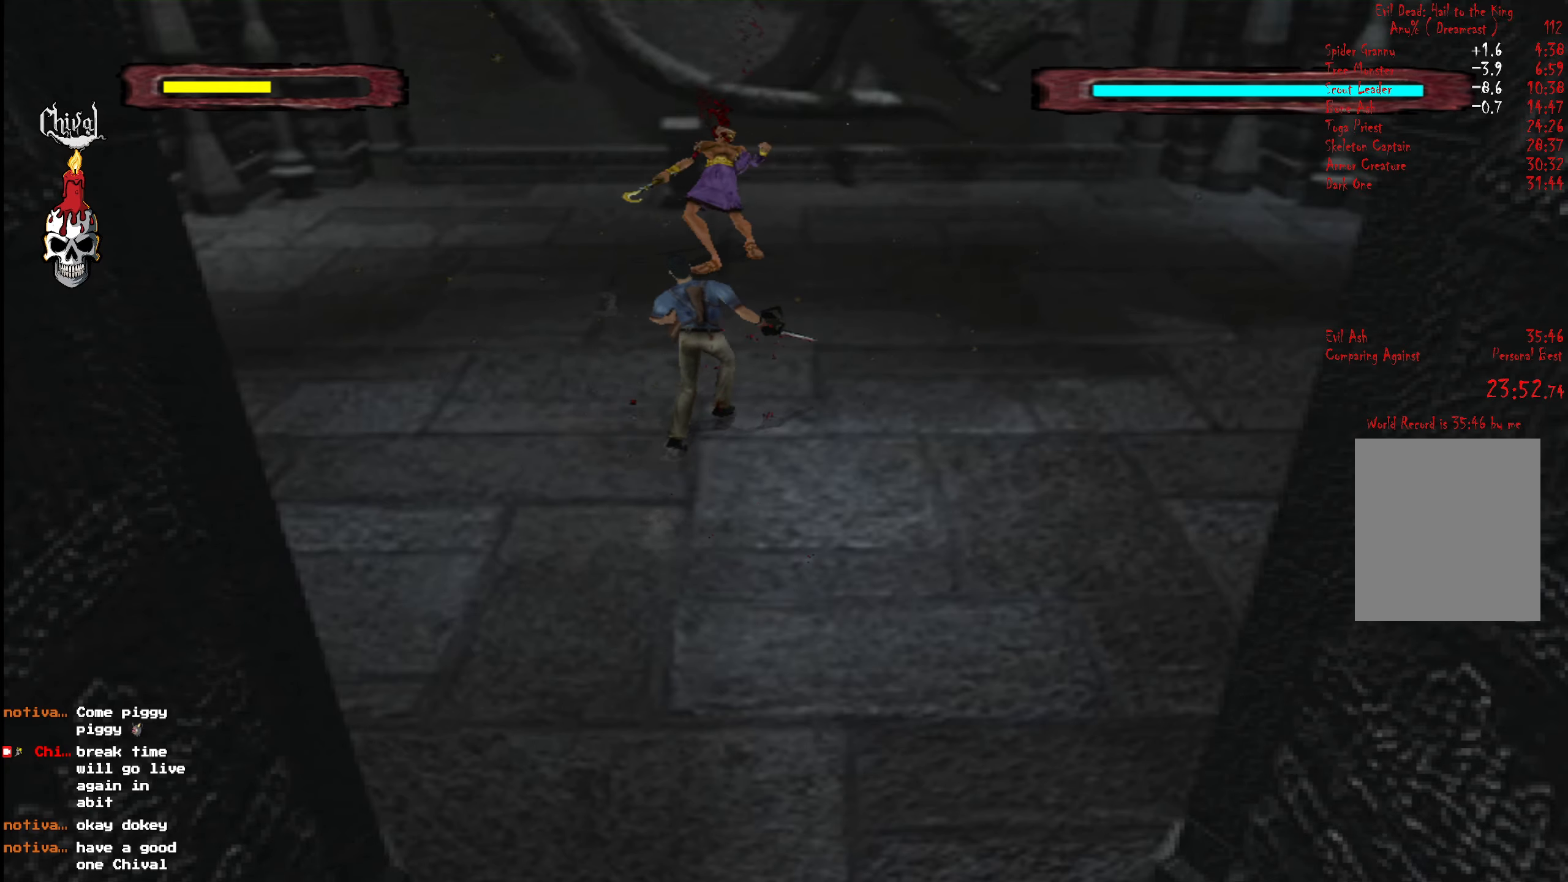
{"buttons": ["R2", "DPAD_UP"], "right_stick": "center", "events": [[150, "DPAD_LEFT", "down"], [234, "DPAD_LEFT", "up"]]}
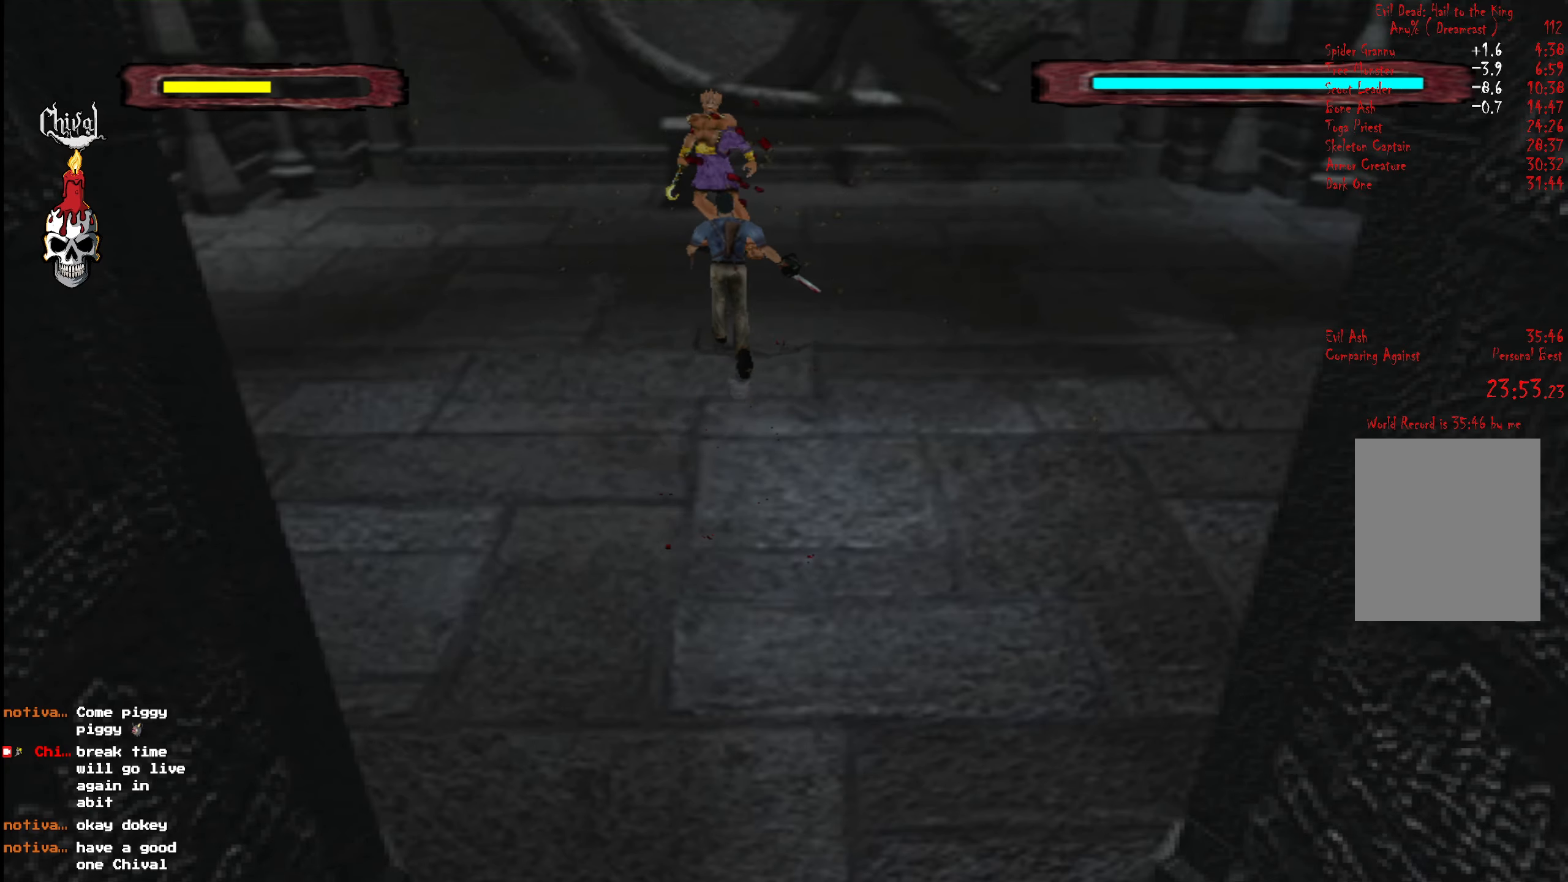
{"buttons": ["R2", "DPAD_UP"], "right_stick": "center", "events": [[117, "X", "down"], [217, "X", "up"], [250, "X", "down"], [350, "X", "up"], [367, "X", "down"], [500, "X", "up"]]}
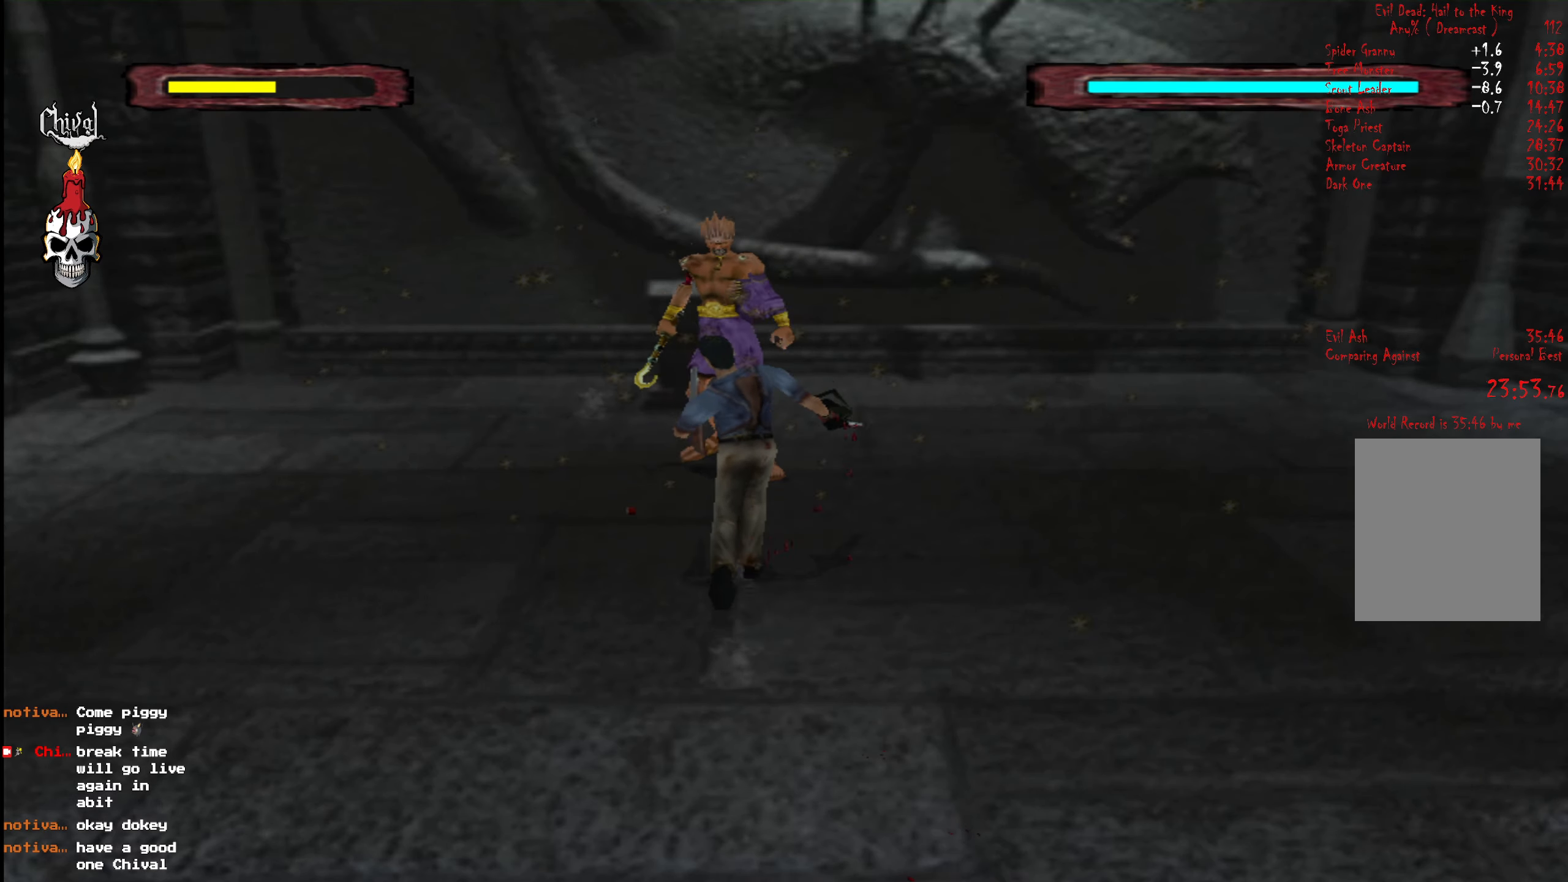
{"buttons": ["DPAD_UP"], "right_stick": "center", "events": [[184, "L2", "down"], [300, "L2", "up"], [317, "R2", "up"], [334, "L2", "down"], [367, "A", "down"], [434, "A", "up"], [434, "L2", "up"]]}
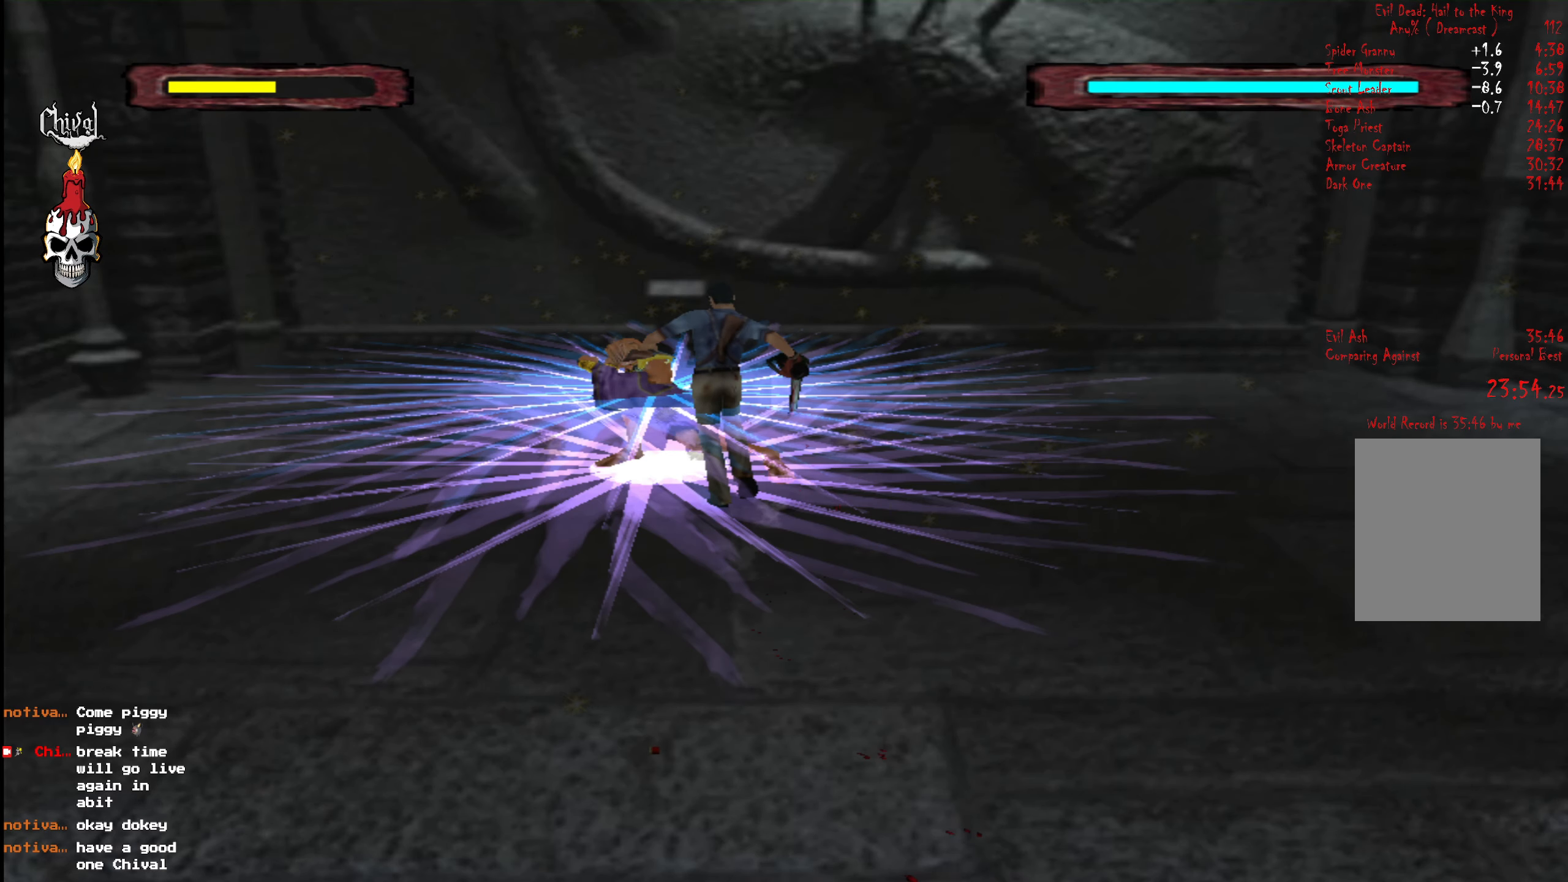
{"buttons": ["A", "L2", "DPAD_UP"], "right_stick": "center", "events": [[17, "A", "down"], [17, "L2", "down"], [67, "A", "up"], [100, "L2", "up"], [134, "A", "down"], [150, "L2", "down"], [200, "A", "up"], [250, "L2", "up"], [284, "A", "down"], [317, "L2", "down"], [367, "A", "up"], [417, "L2", "up"], [450, "A", "down"], [484, "L2", "down"]]}
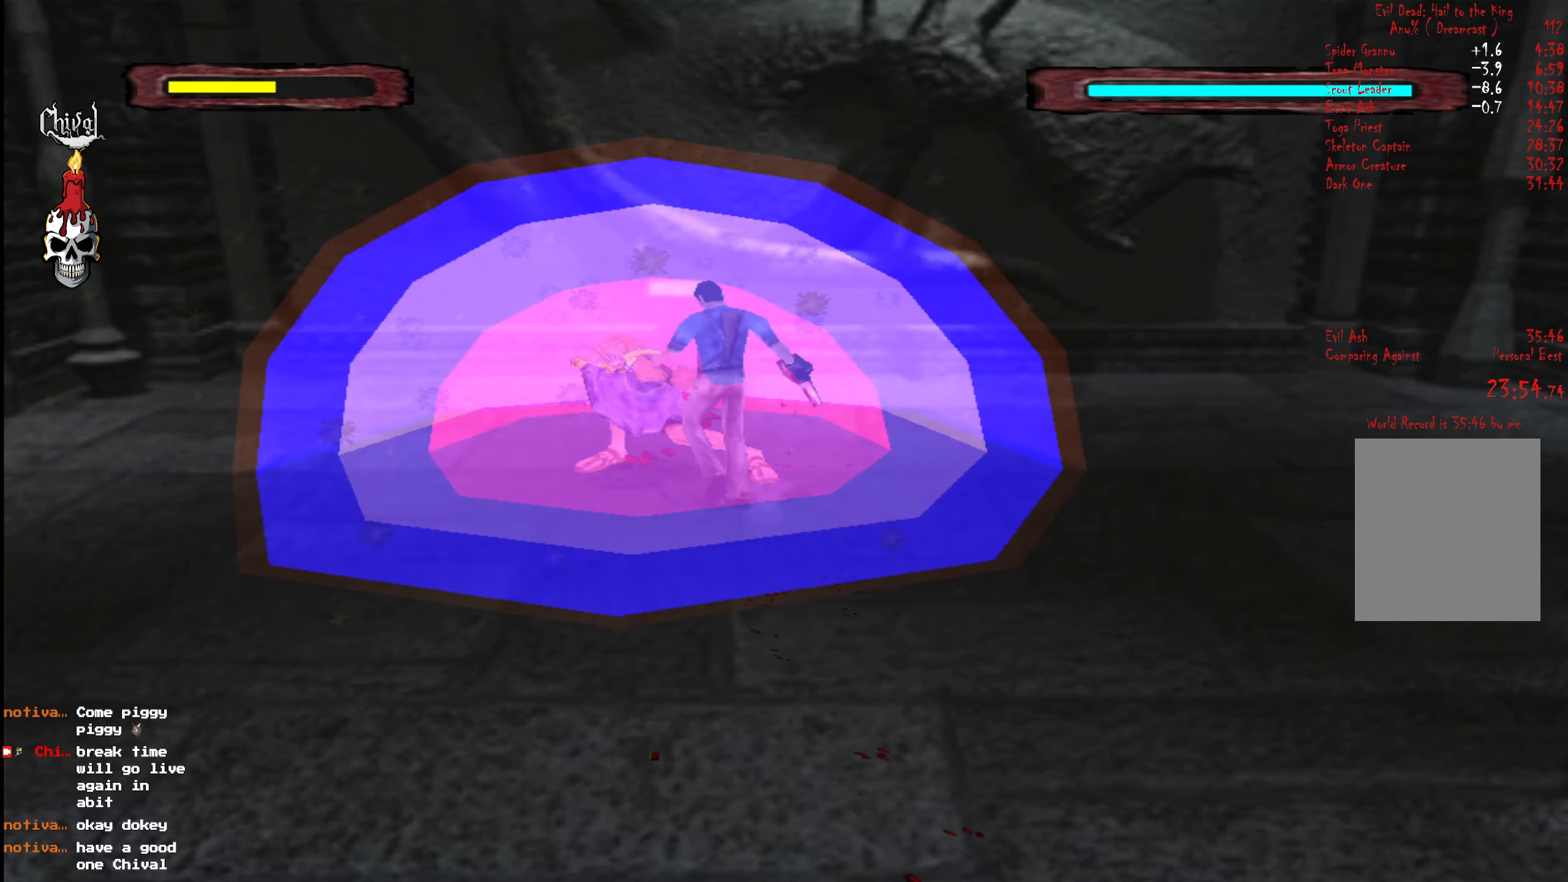
{"buttons": ["L2", "DPAD_UP"], "right_stick": "center", "events": [[17, "A", "up"], [67, "L2", "up"], [117, "A", "down"], [134, "L2", "down"], [167, "A", "up"], [234, "L2", "up"], [250, "A", "down"], [284, "L2", "down"], [317, "A", "up"], [384, "A", "down"], [467, "A", "up"]]}
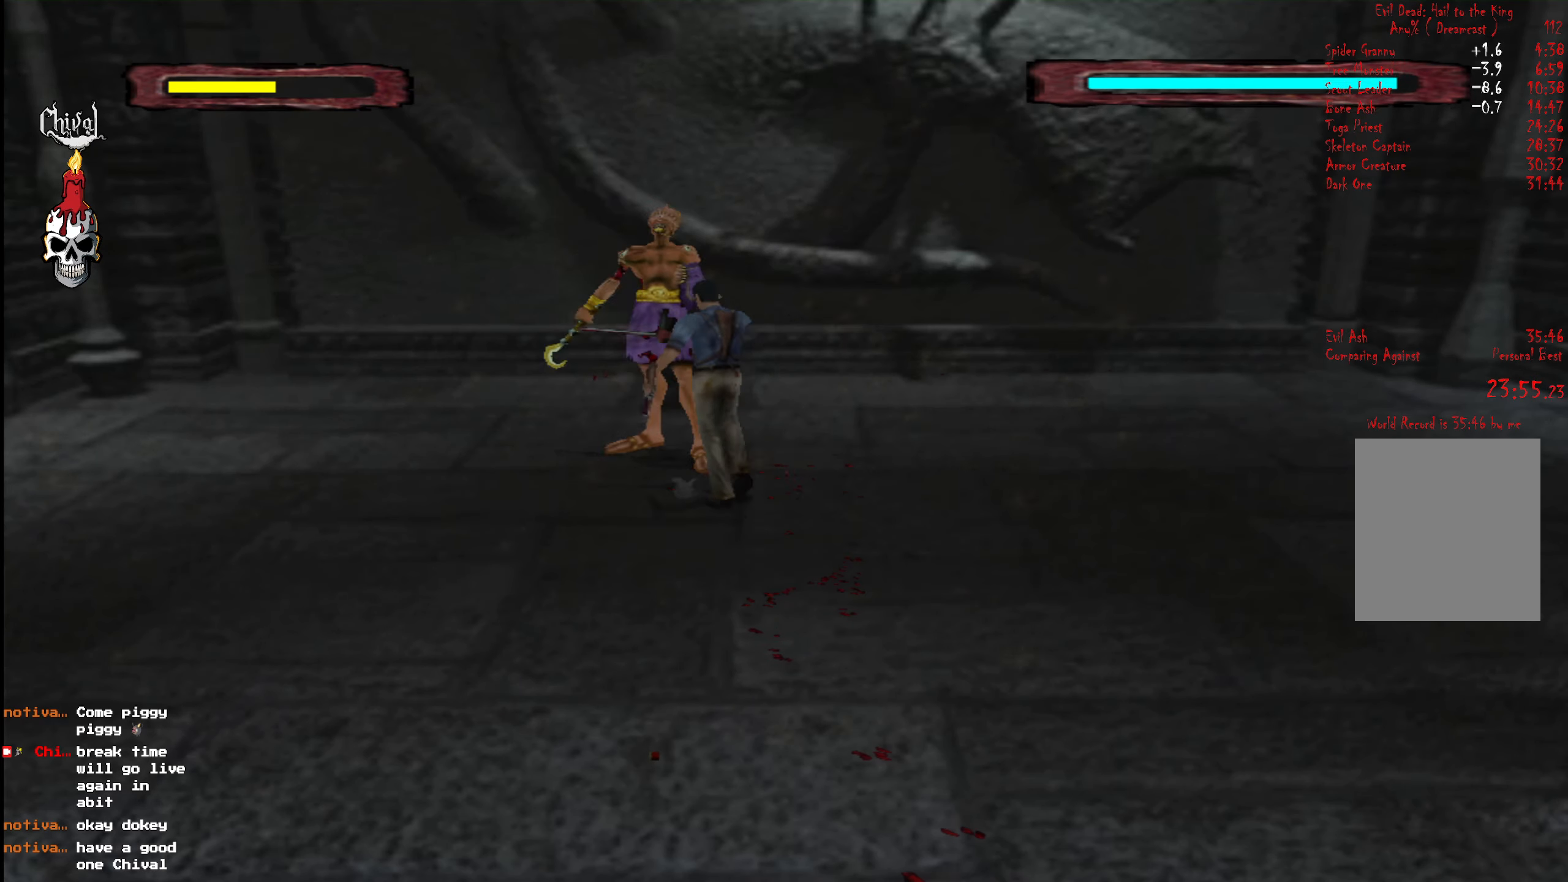
{"buttons": ["A", "L2", "DPAD_UP"], "right_stick": "center", "events": [[34, "A", "down"], [50, "L2", "up"], [100, "L2", "down"], [117, "A", "up"], [200, "A", "down"], [200, "L2", "up"], [250, "L2", "down"], [284, "A", "up"], [350, "A", "down"], [367, "L2", "up"], [434, "A", "up"], [434, "L2", "down"], [500, "A", "down"]]}
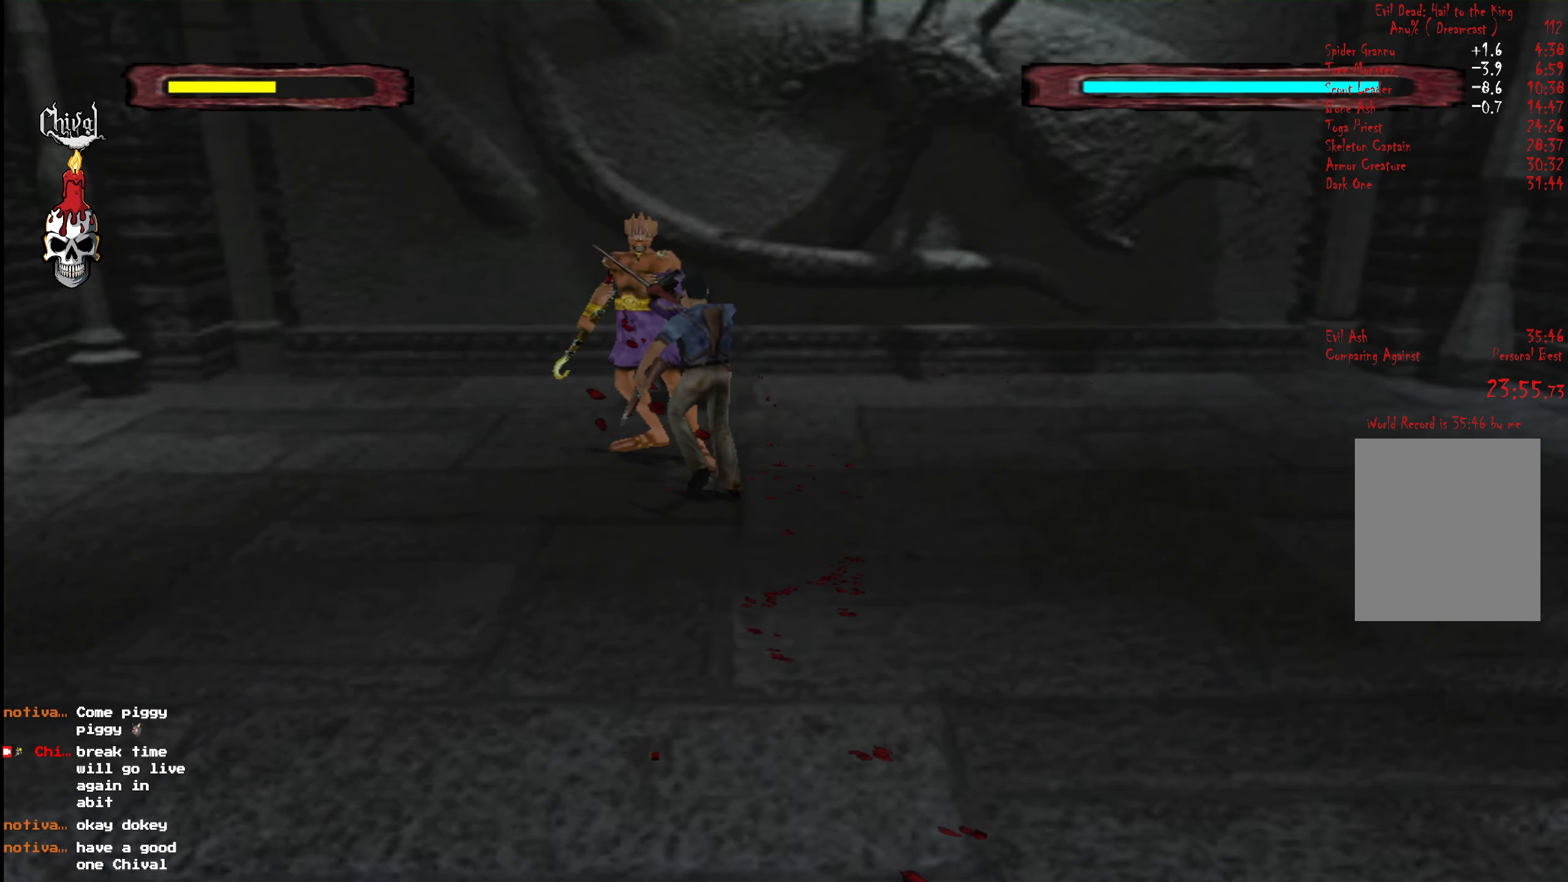
{"buttons": ["A", "L2", "DPAD_UP"], "right_stick": "center", "events": [[17, "L2", "up"], [84, "A", "up"], [84, "L2", "down"], [167, "A", "down"], [184, "L2", "up"], [250, "A", "up"], [250, "L2", "down"], [334, "A", "down"], [350, "L2", "up"], [417, "A", "up"], [417, "L2", "down"], [500, "A", "down"]]}
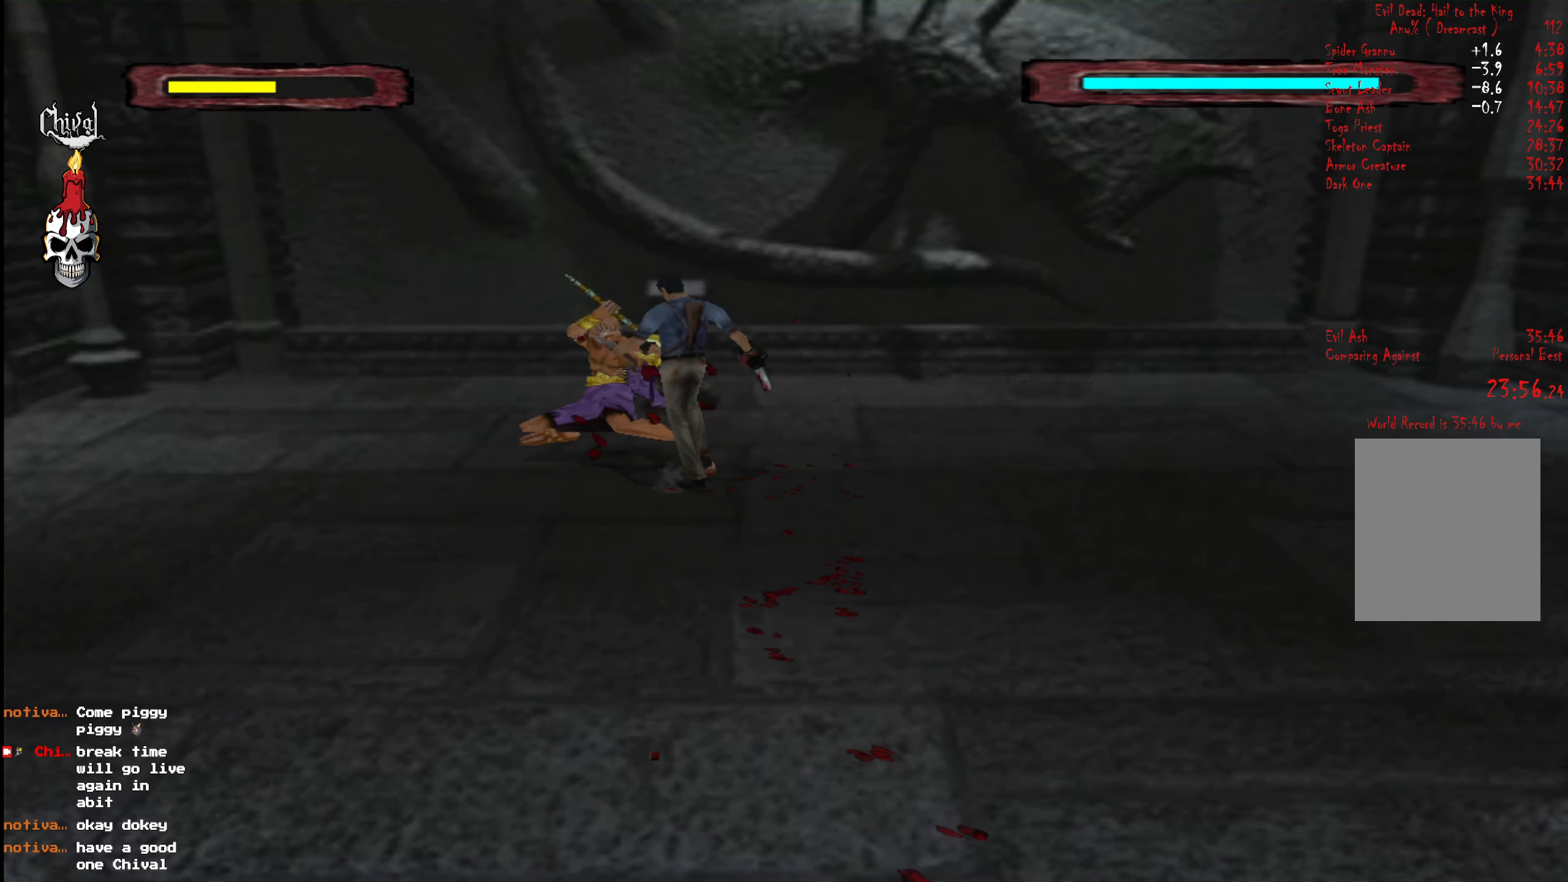
{"buttons": ["A", "L2", "DPAD_UP"], "right_stick": "center", "events": [[34, "L2", "up"], [67, "A", "up"], [67, "L2", "down"], [117, "DPAD_LEFT", "down"], [134, "A", "down"], [150, "DPAD_LEFT", "up"], [184, "L2", "up"], [200, "A", "up"], [250, "L2", "down"], [300, "A", "down"], [367, "A", "up"], [367, "L2", "up"], [417, "L2", "down"], [450, "A", "down"]]}
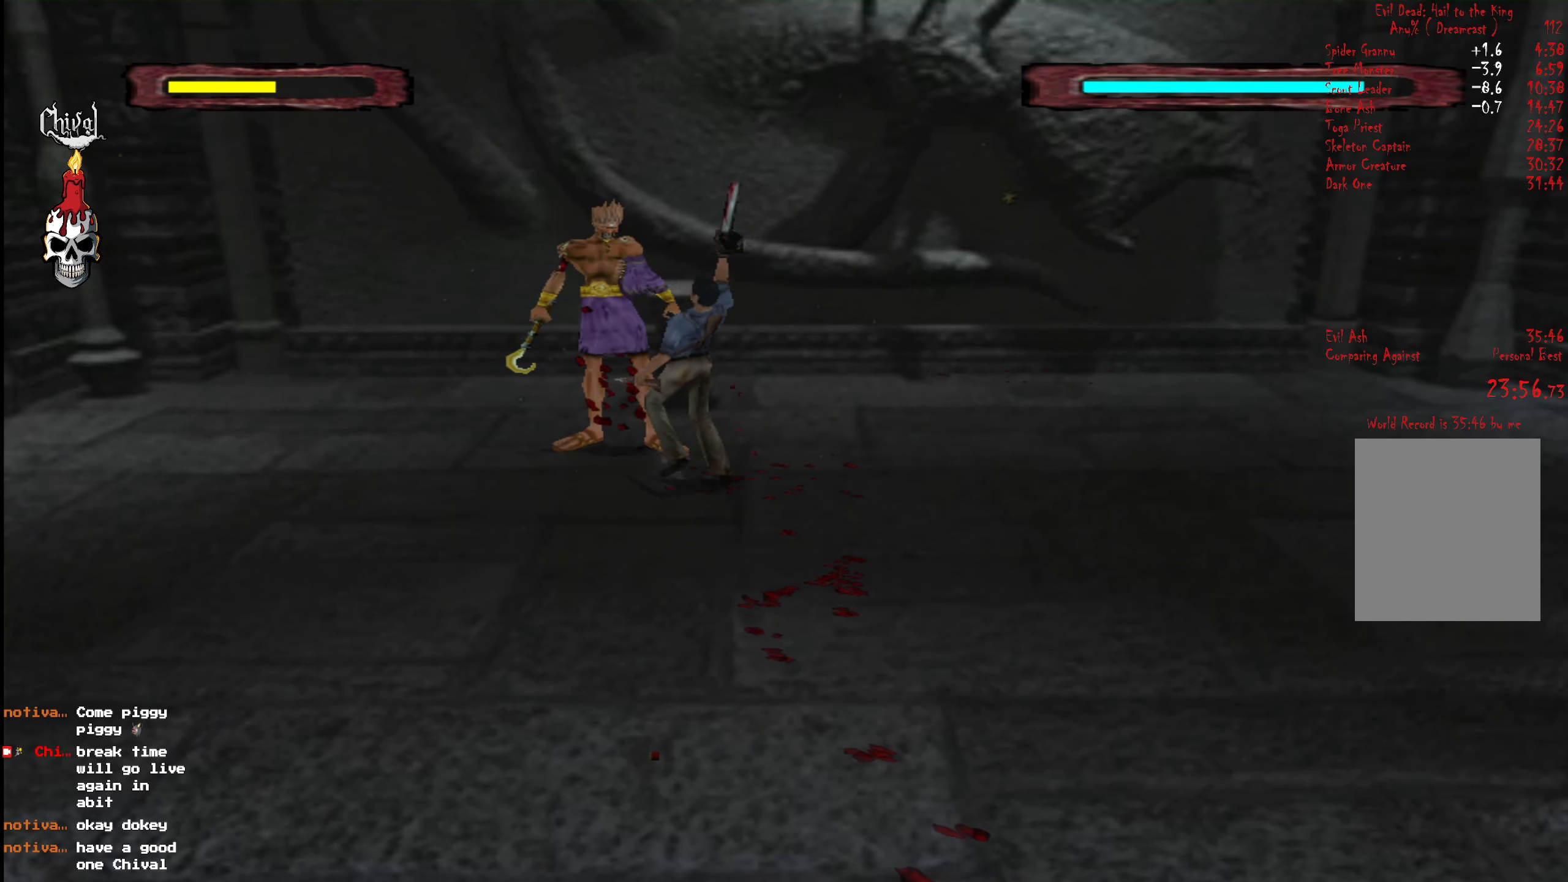
{"buttons": ["A", "L2", "DPAD_UP"], "right_stick": "center", "events": [[17, "L2", "up"], [34, "A", "up"], [67, "L2", "down"], [117, "A", "down"], [184, "A", "up"], [184, "L2", "up"], [234, "L2", "down"], [267, "A", "down"], [350, "A", "up"], [350, "L2", "up"], [417, "L2", "down"], [433, "A", "down"]]}
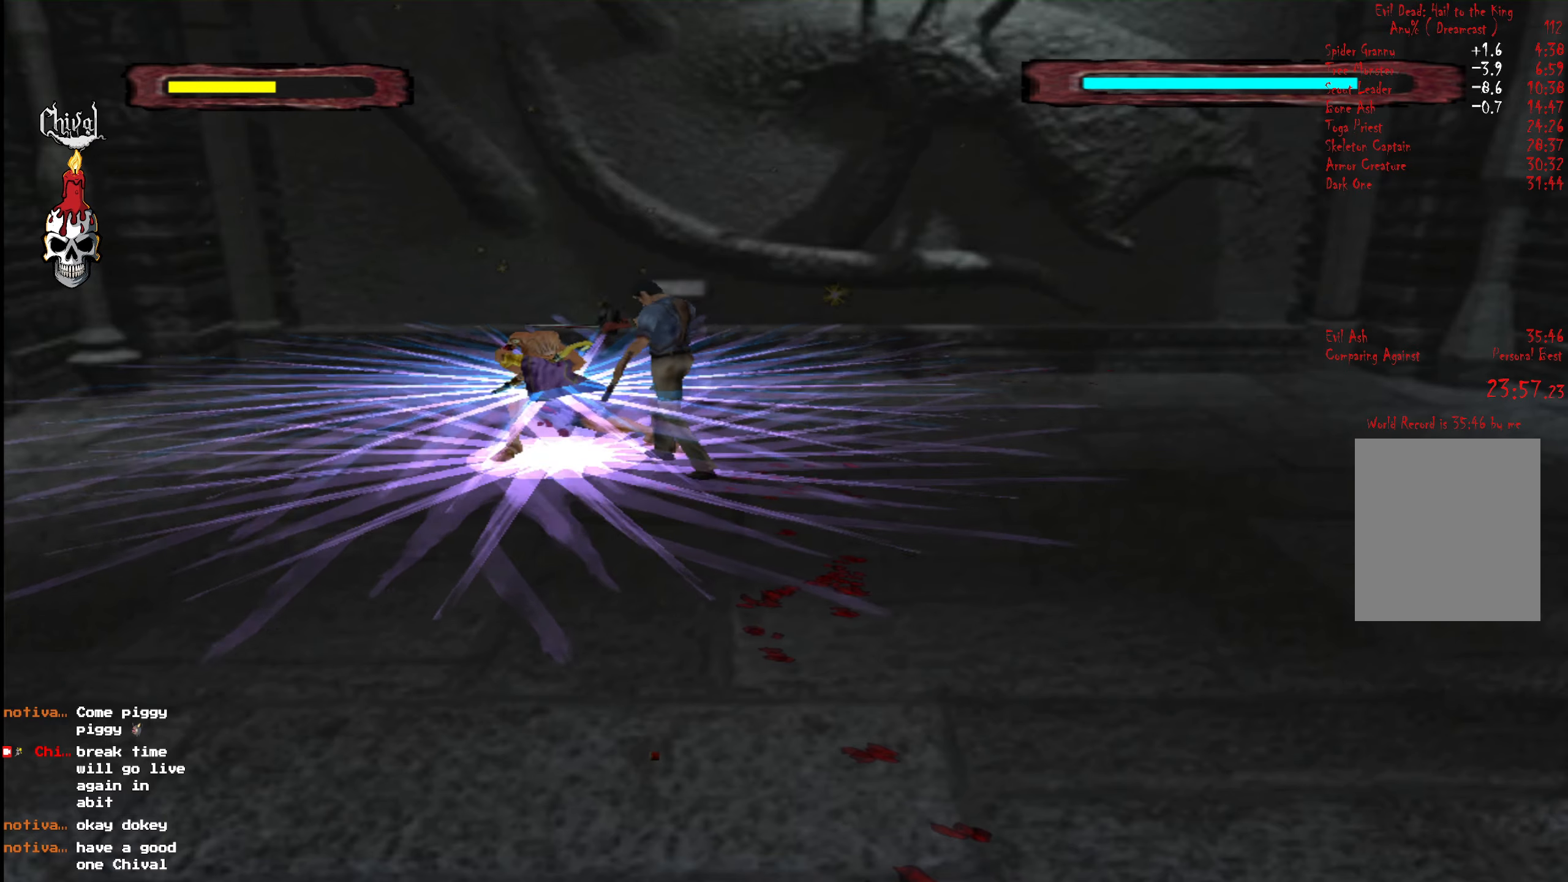
{"buttons": ["L2", "DPAD_UP"], "right_stick": "center", "events": [[16, "A", "up"], [16, "L2", "up"], [83, "A", "down"], [83, "L2", "down"], [166, "A", "up"], [183, "L2", "up"], [250, "L2", "down"], [266, "A", "down"], [333, "A", "up"], [350, "L2", "up"], [416, "A", "down"], [416, "L2", "down"], [483, "A", "up"]]}